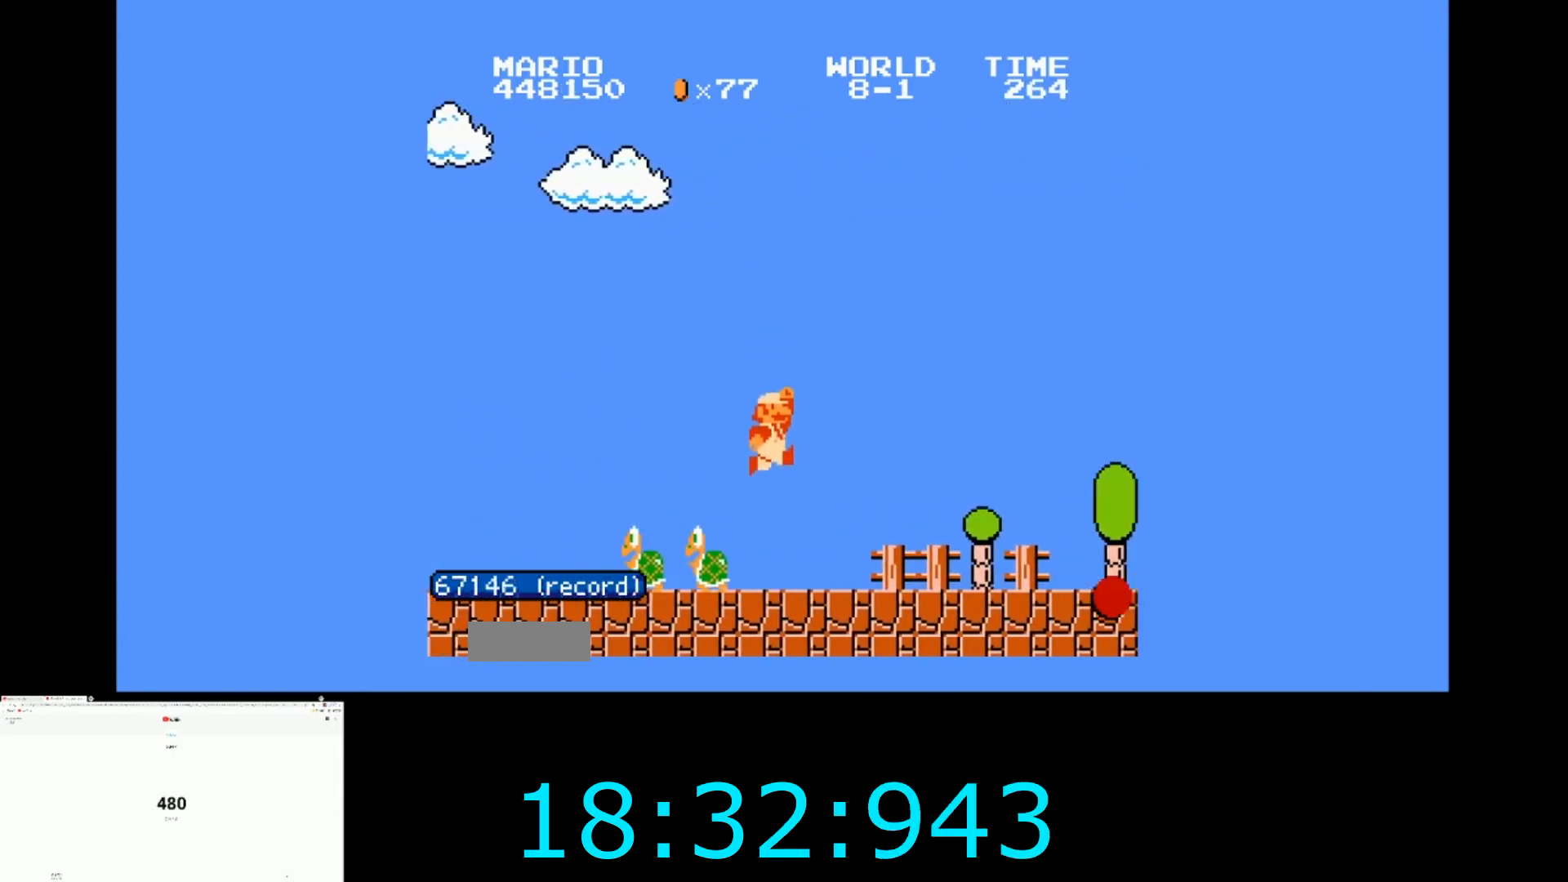
Gameplay with a controller (Nintendo layout); each line is a JSON object with the inputs held at the frame after it. "events" lists button and stick changes between this image and that frame as [ms after this image, input, new state], when the widget could be followed in between. Not read: L3 R3.
{"buttons": ["A", "B", "DPAD_RIGHT"], "events": [[500, "A", "down"]]}
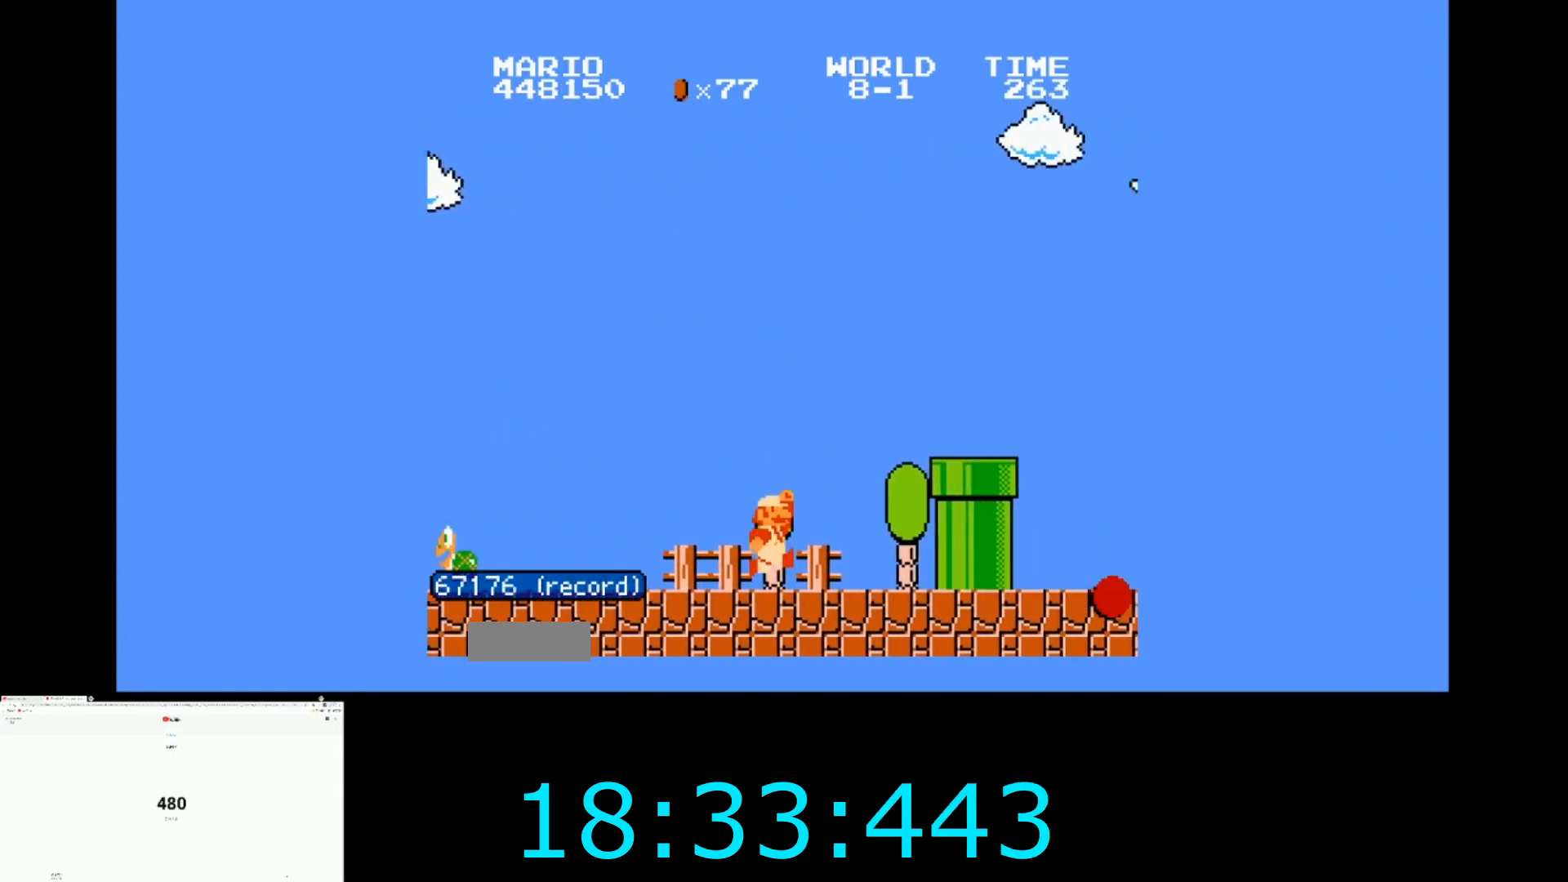
{"buttons": ["B", "DPAD_RIGHT"], "events": [[434, "A", "up"]]}
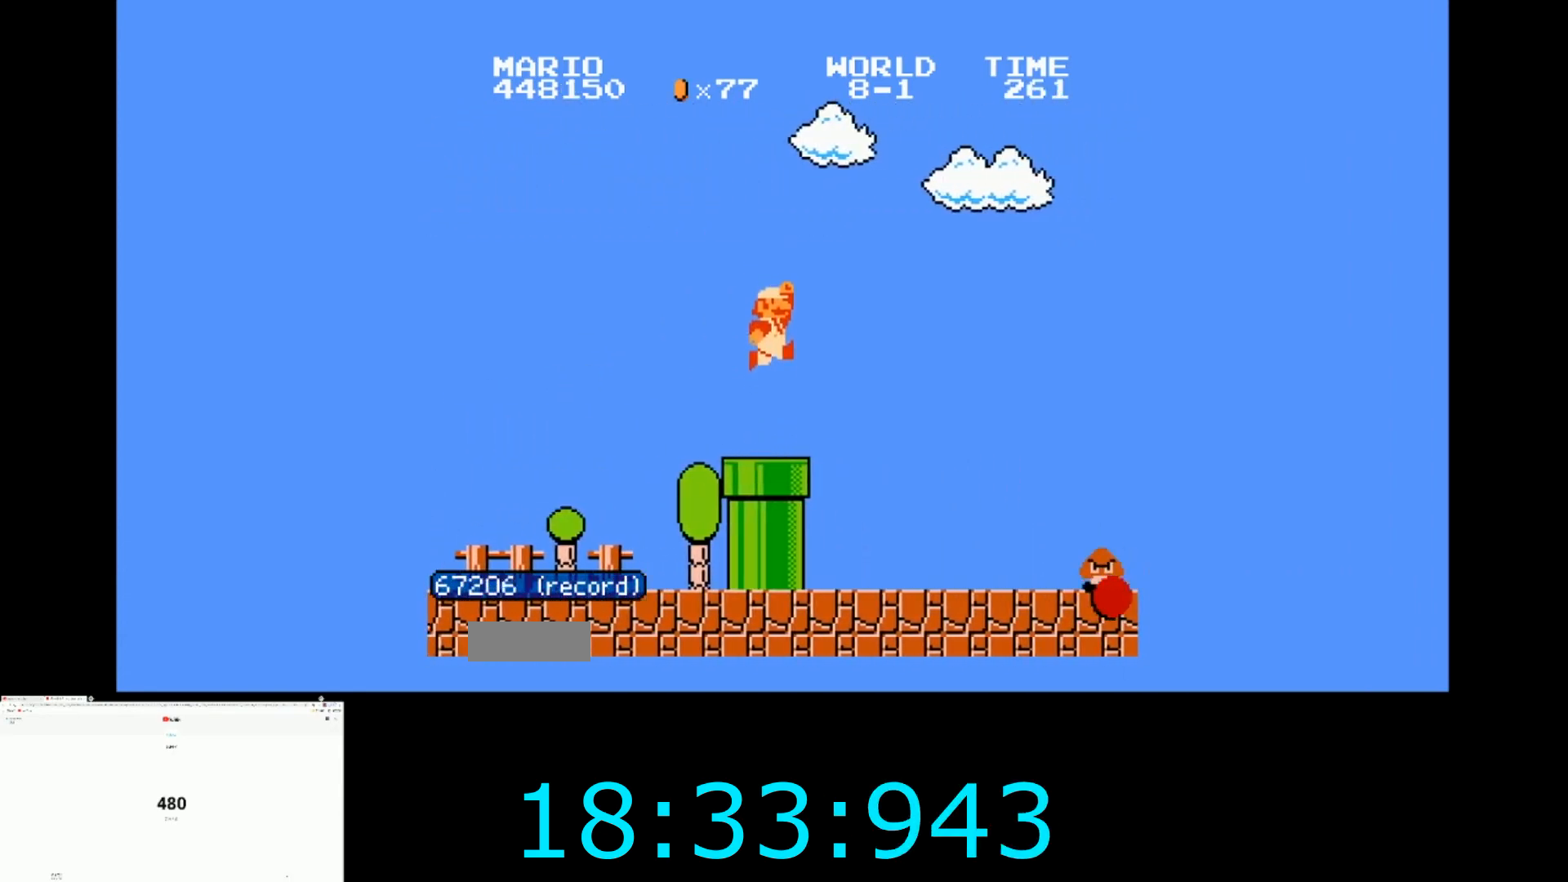
{"buttons": ["A", "B", "DPAD_RIGHT"], "events": [[434, "A", "down"]]}
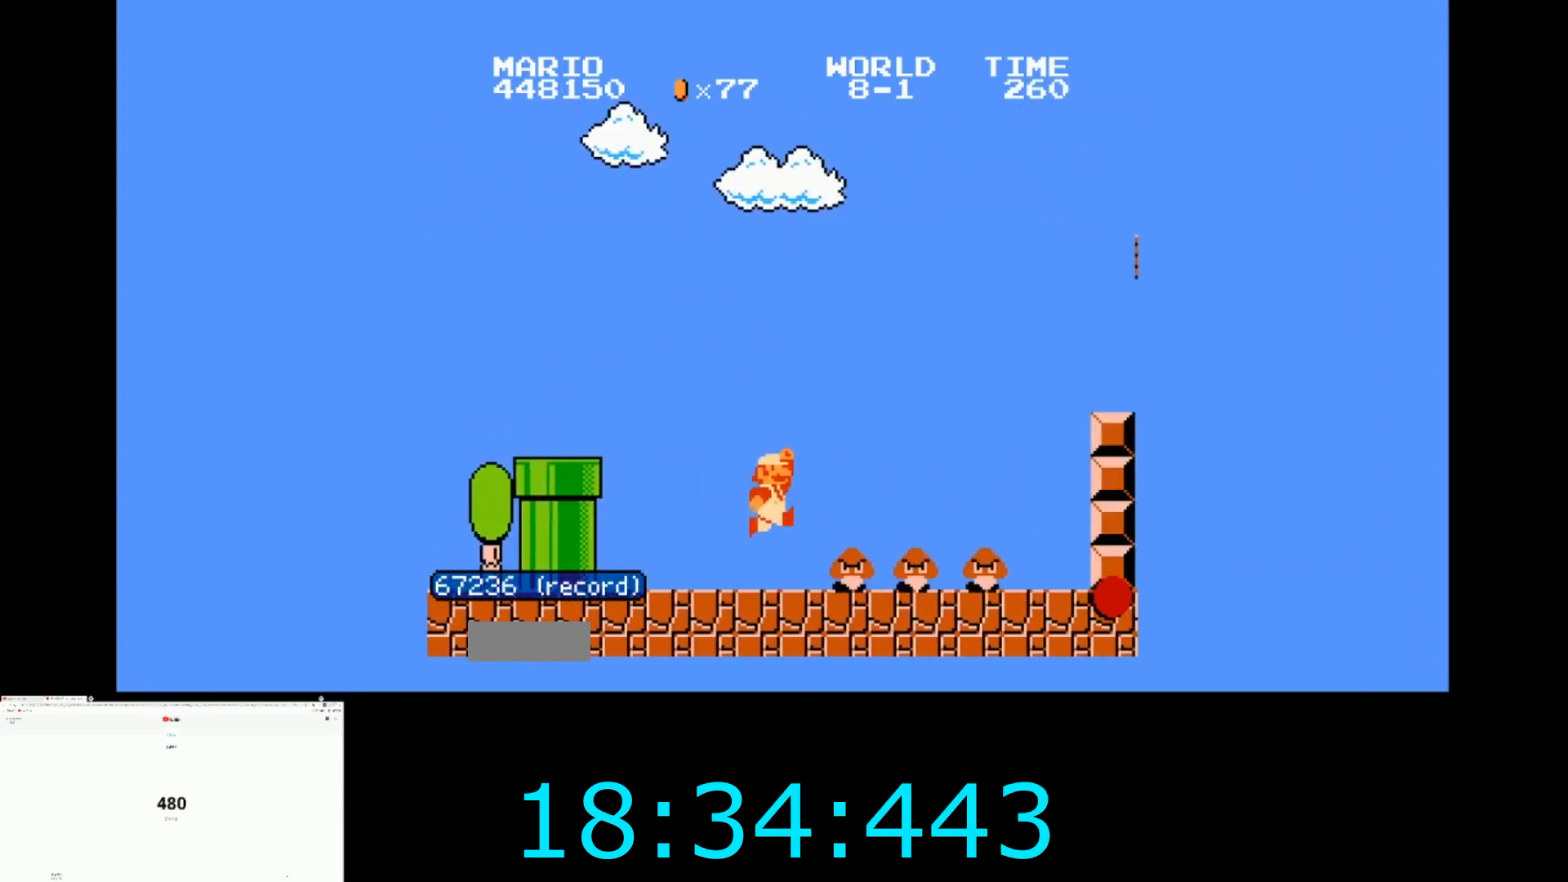
{"buttons": ["DPAD_LEFT"], "events": [[201, "A", "up"], [201, "B", "up"], [234, "DPAD_RIGHT", "up"], [434, "DPAD_LEFT", "down"]]}
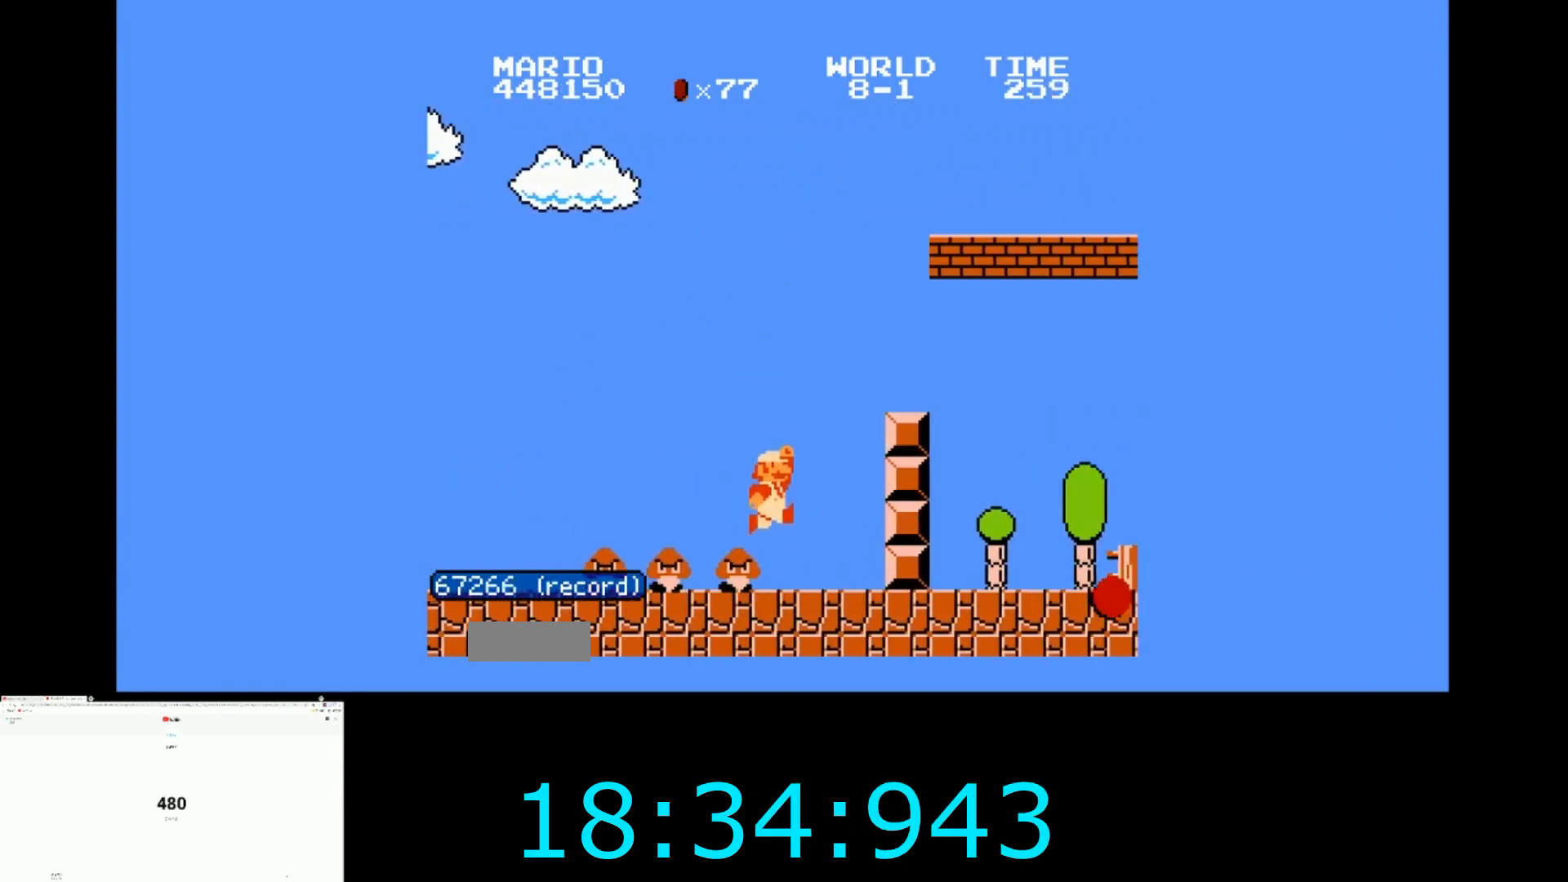
{"buttons": ["A", "DPAD_RIGHT"], "events": [[167, "A", "down"], [267, "DPAD_LEFT", "up"], [300, "DPAD_RIGHT", "down"]]}
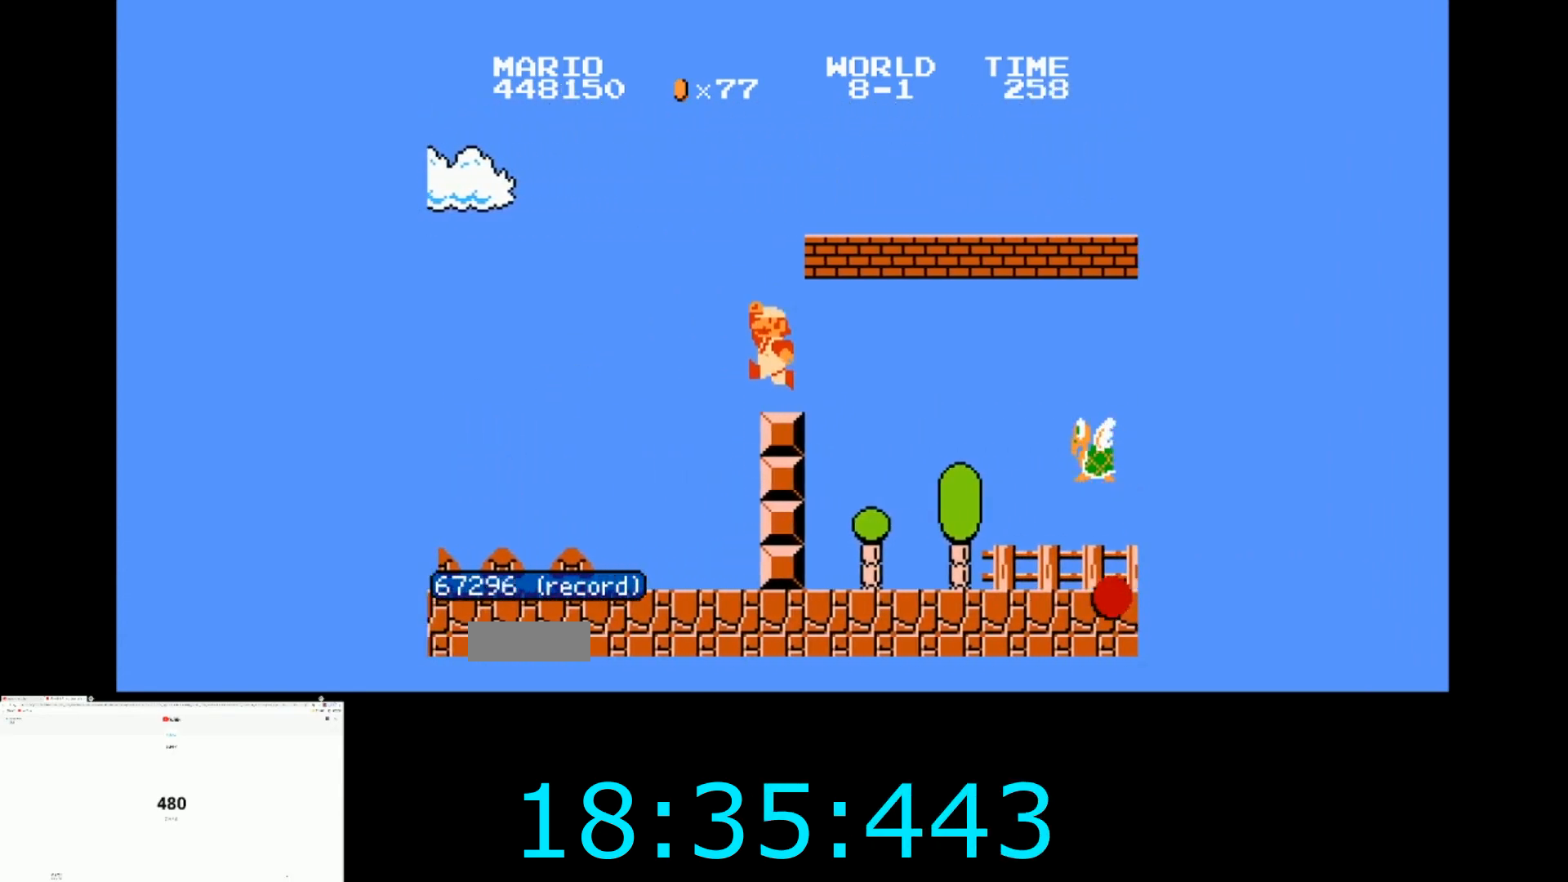
{"buttons": ["B", "DPAD_RIGHT"], "events": [[100, "A", "up"], [100, "B", "down"]]}
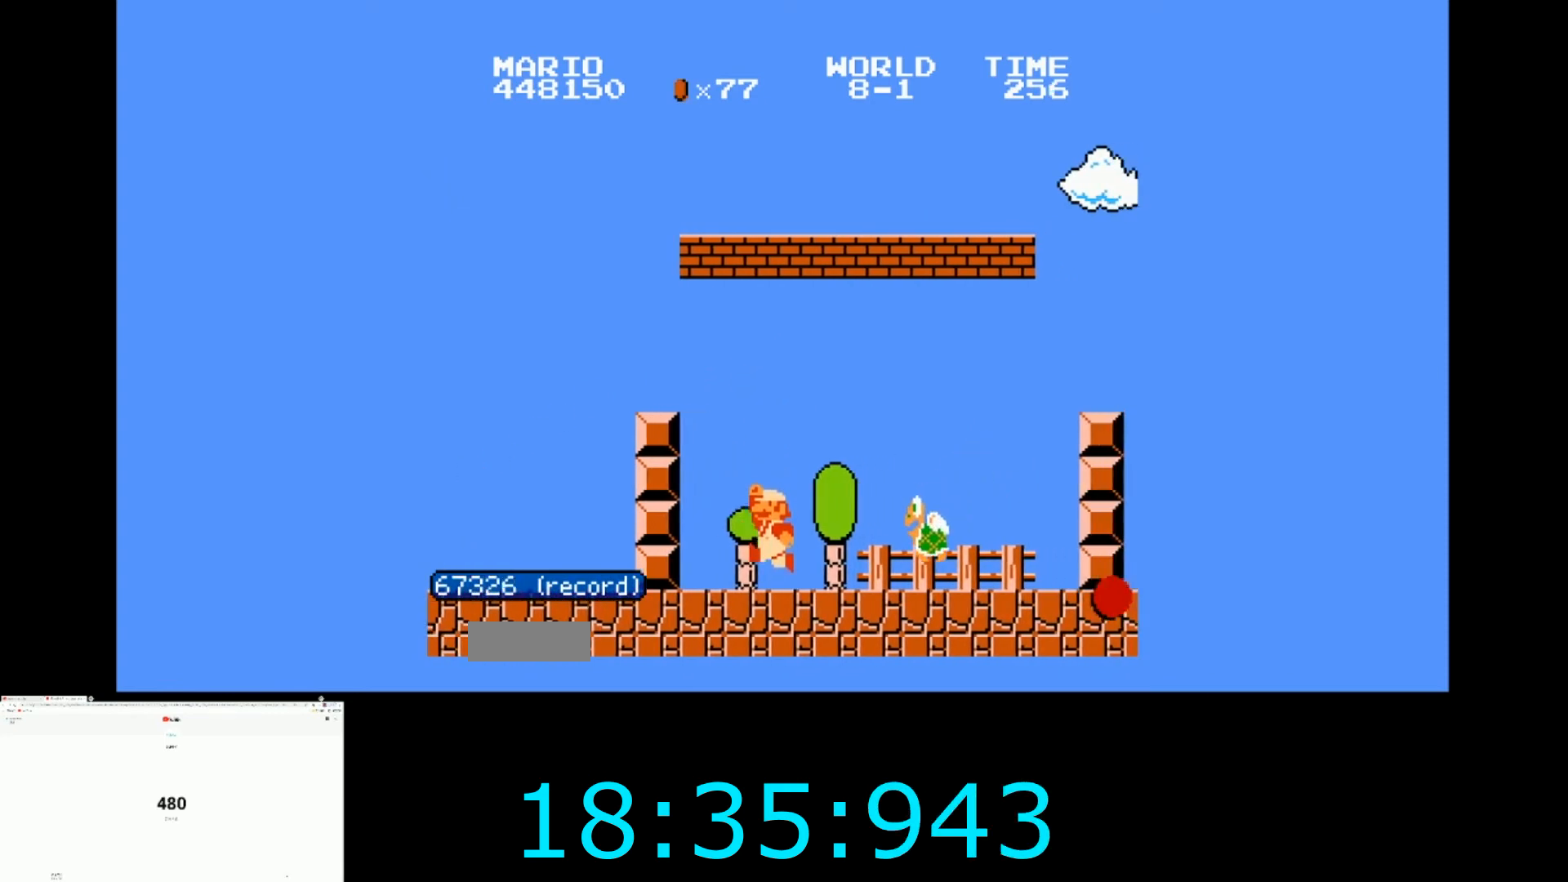
{"buttons": ["A", "B", "DPAD_RIGHT"], "events": [[467, "A", "down"]]}
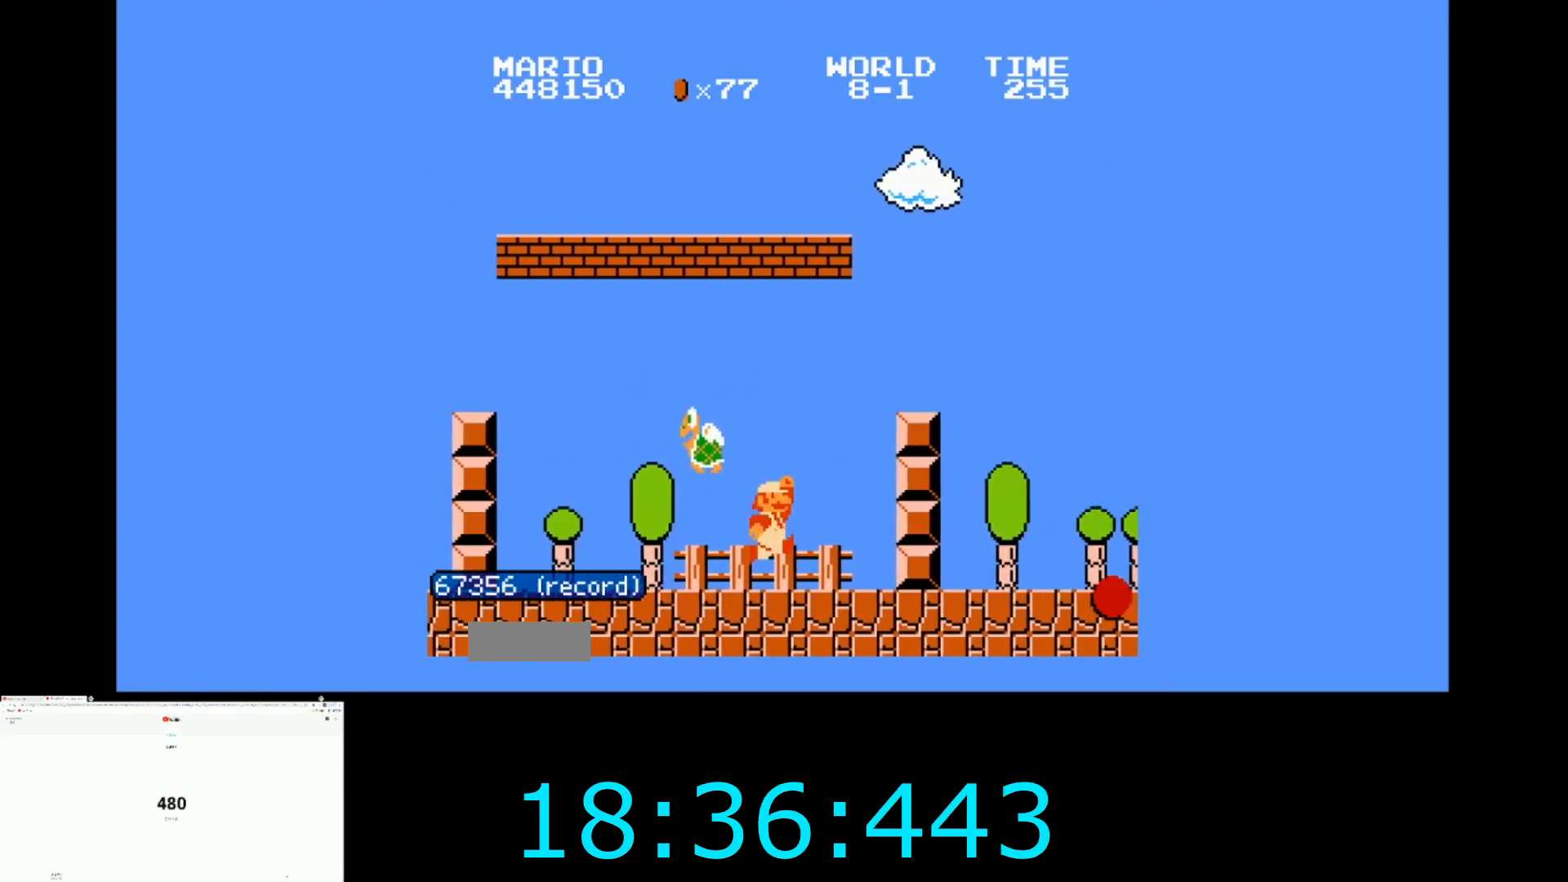
{"buttons": ["B", "DPAD_RIGHT"], "events": [[267, "A", "up"]]}
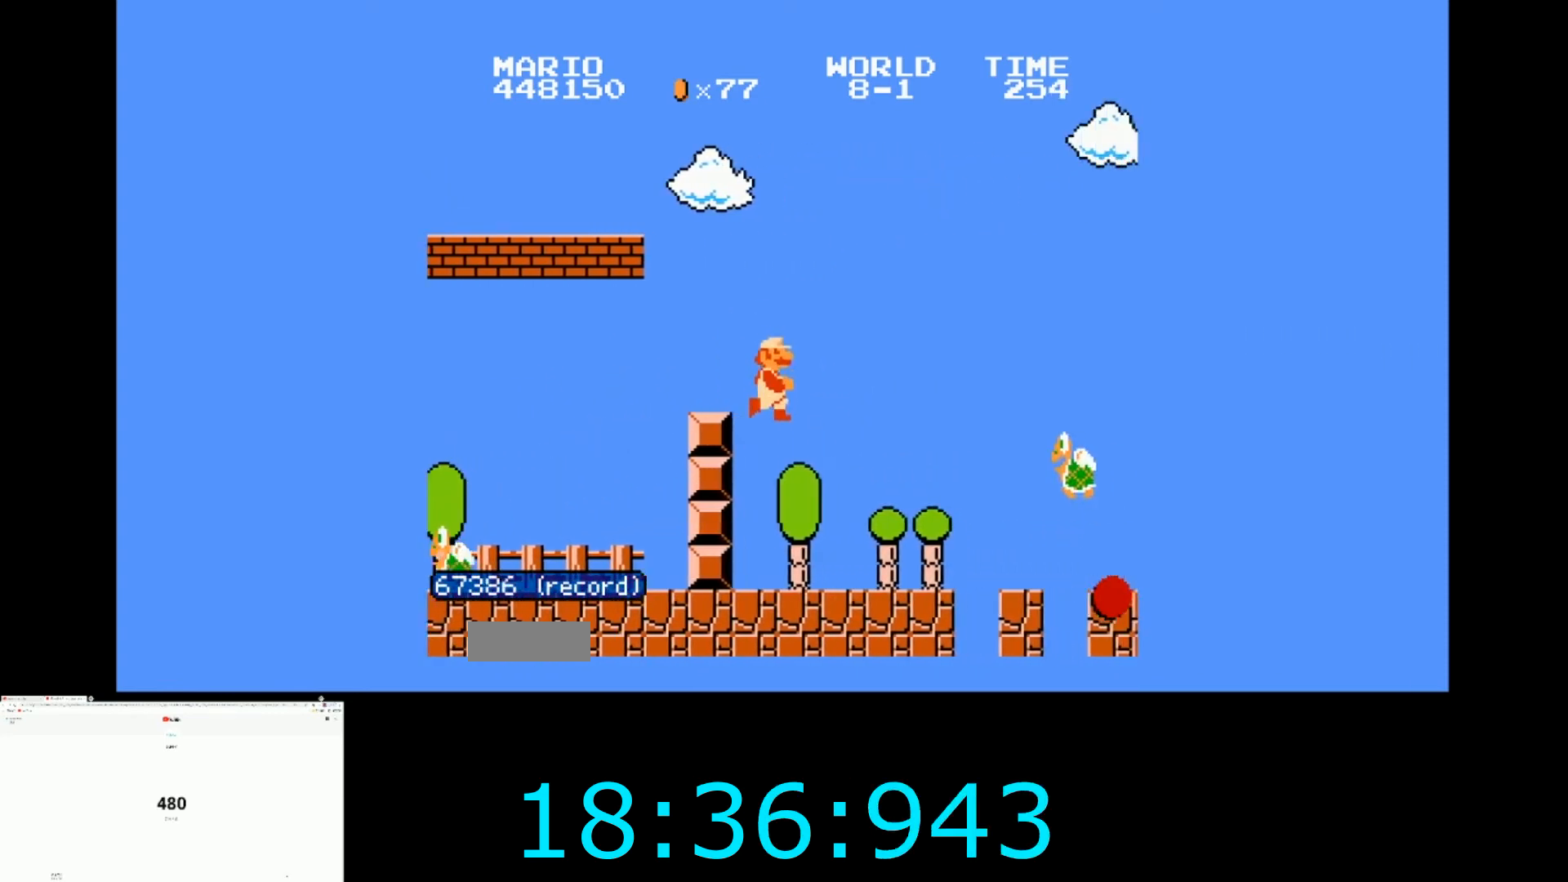
{"buttons": ["B", "DPAD_RIGHT"], "events": [[300, "A", "down"], [500, "A", "up"]]}
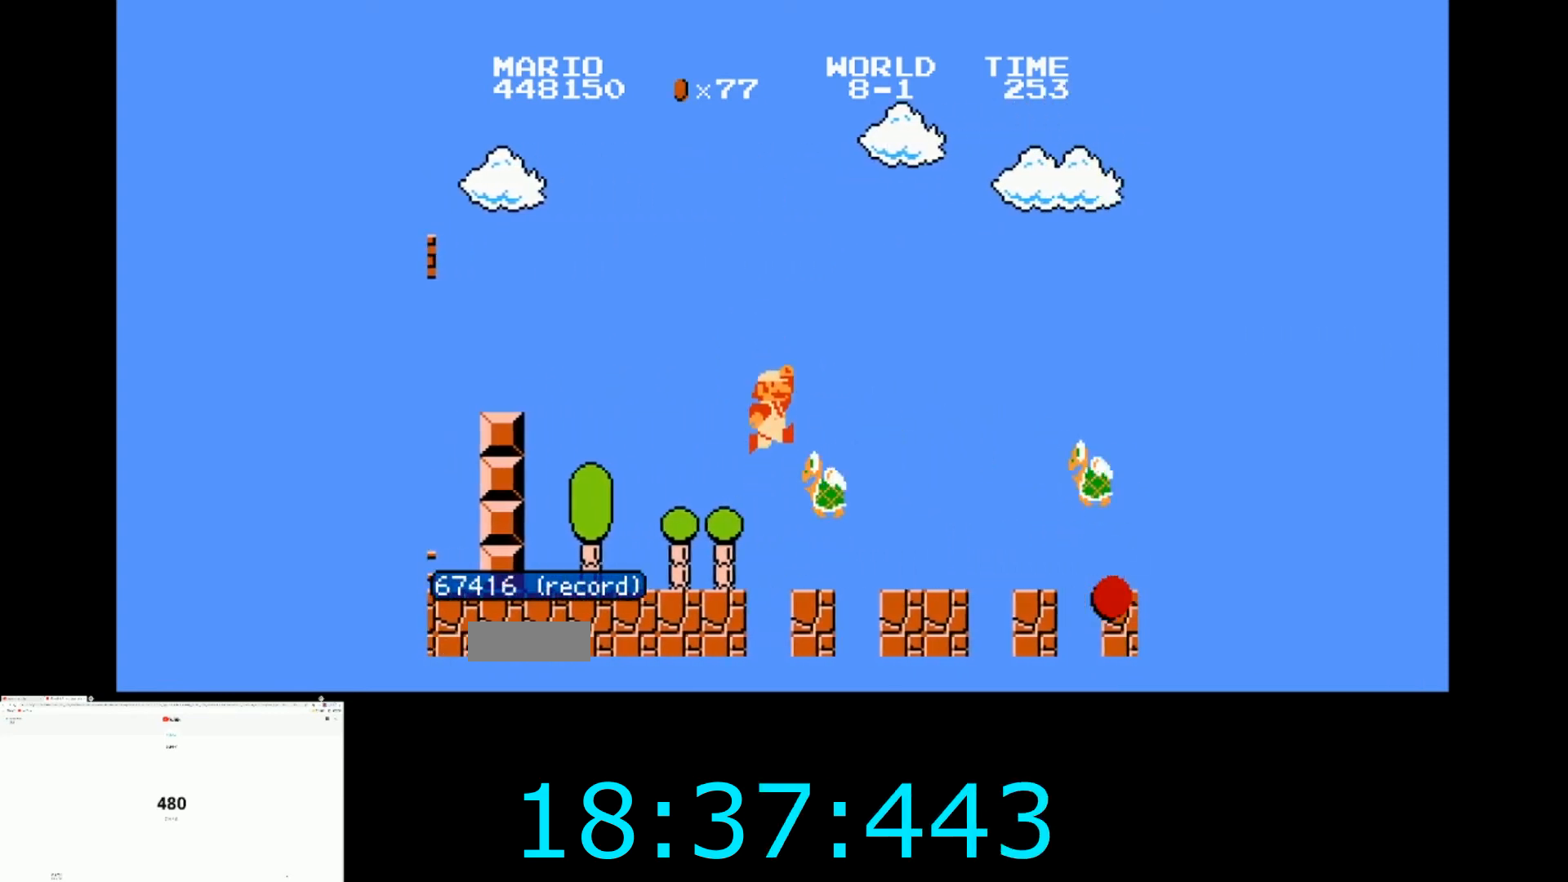
{"buttons": ["A", "B", "DPAD_RIGHT"], "events": [[434, "A", "down"]]}
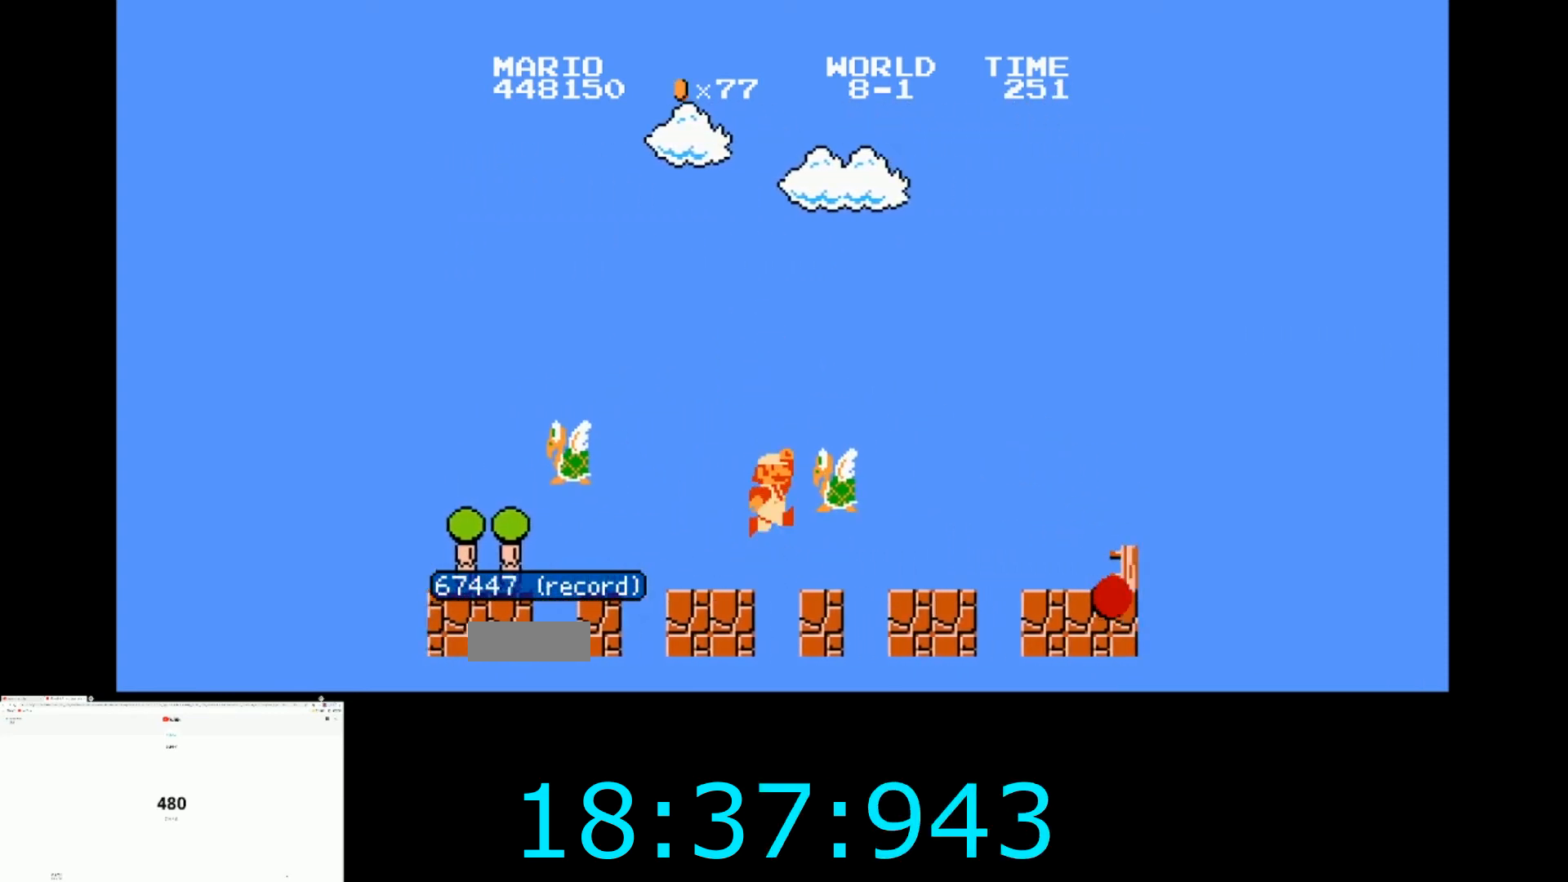
{"buttons": ["B", "DPAD_RIGHT"], "events": [[367, "A", "up"]]}
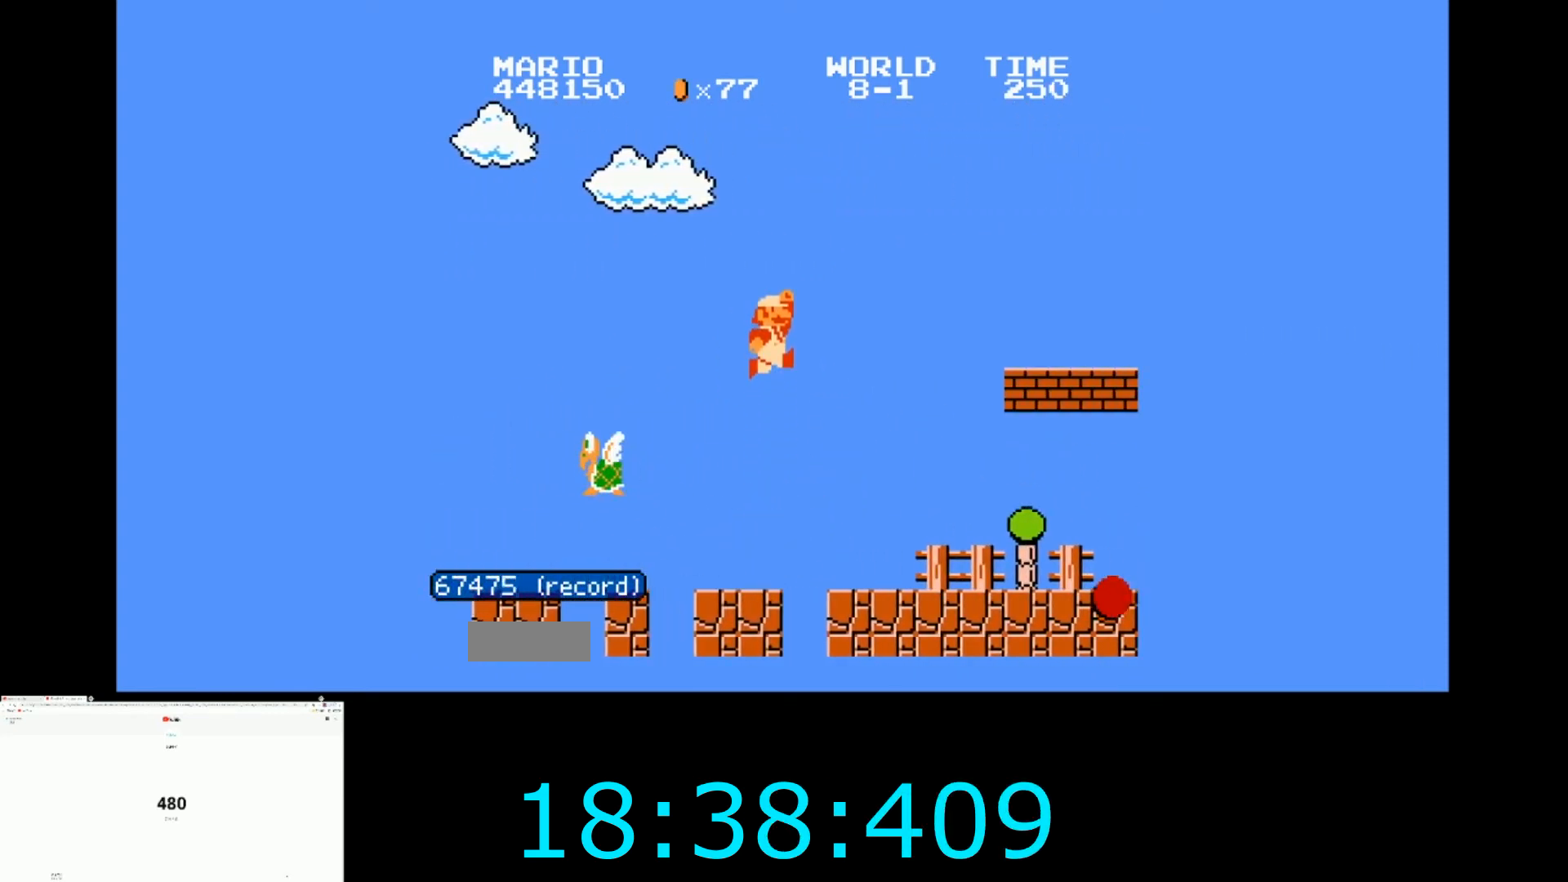
{"buttons": ["B", "DPAD_RIGHT"], "events": []}
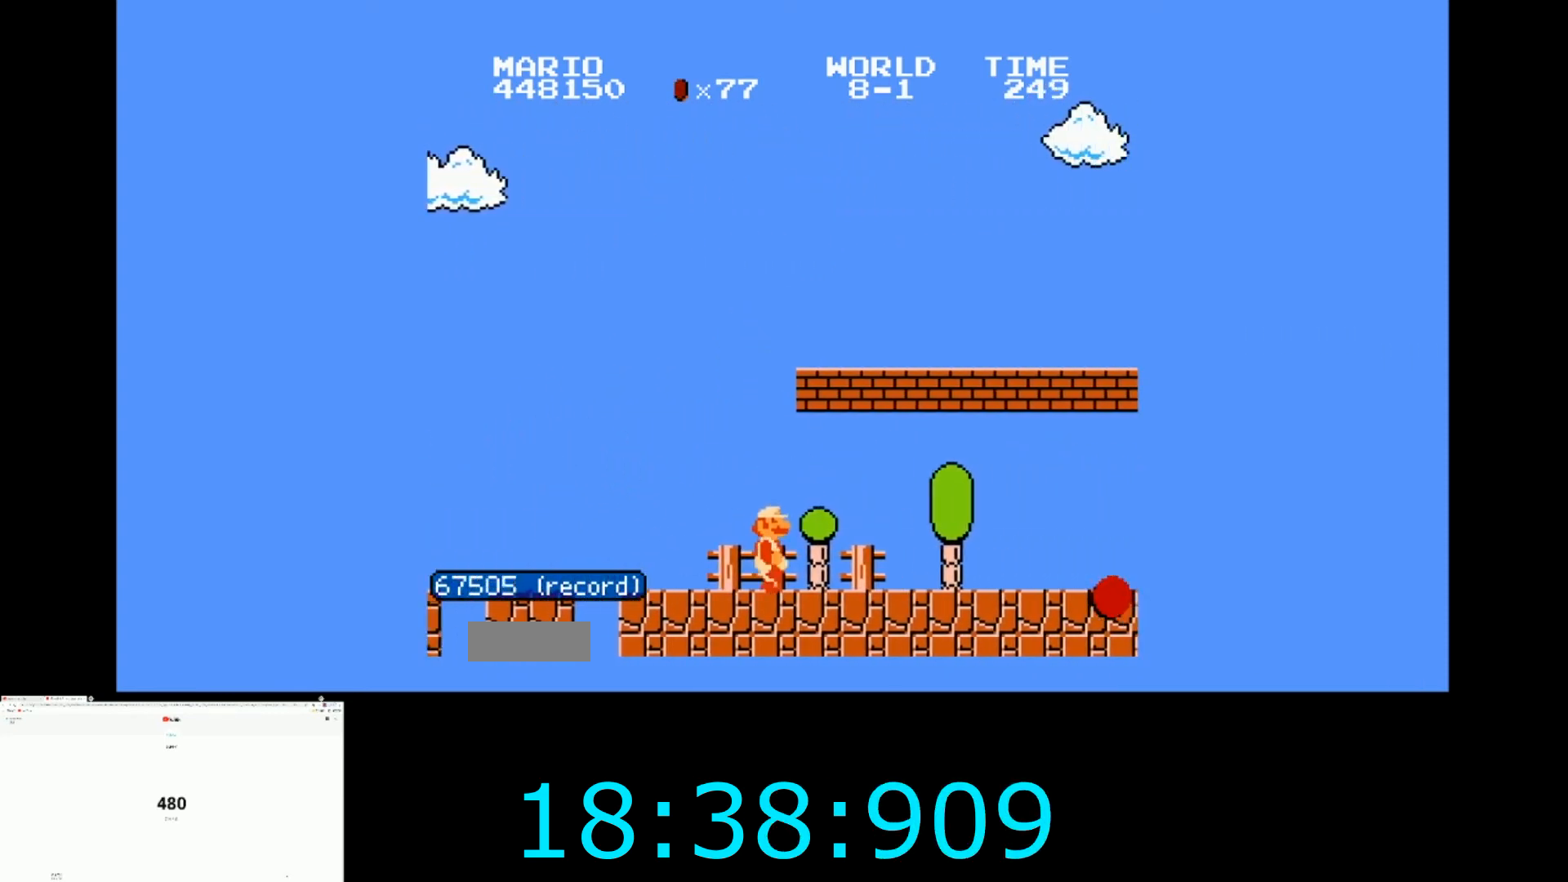
{"buttons": ["B", "DPAD_RIGHT"], "events": [[166, "A", "down"], [333, "A", "up"]]}
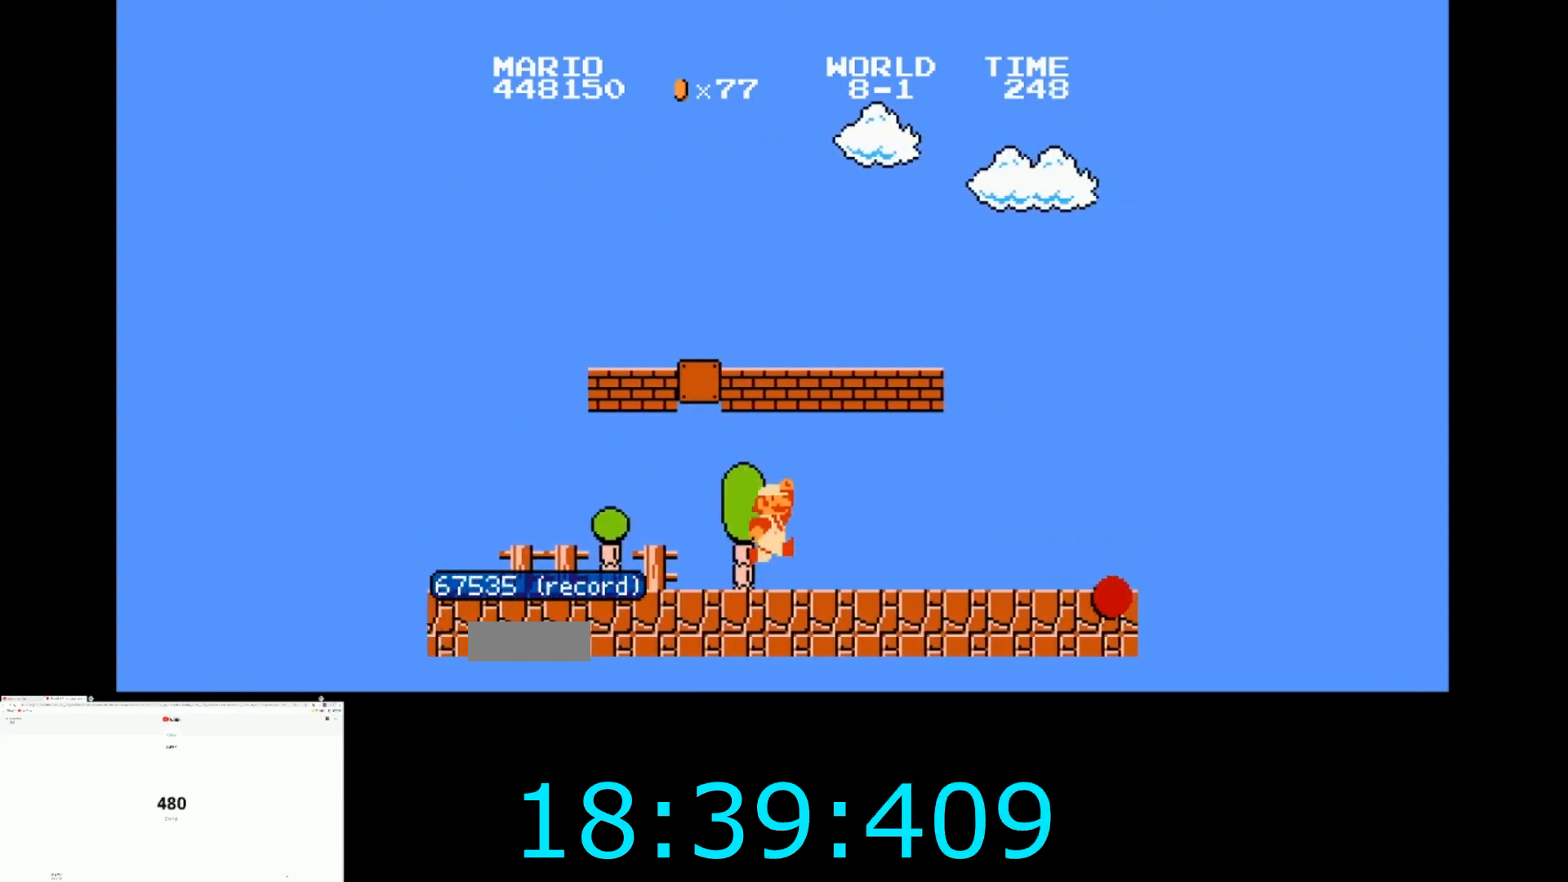
{"buttons": ["B", "DPAD_RIGHT"], "events": []}
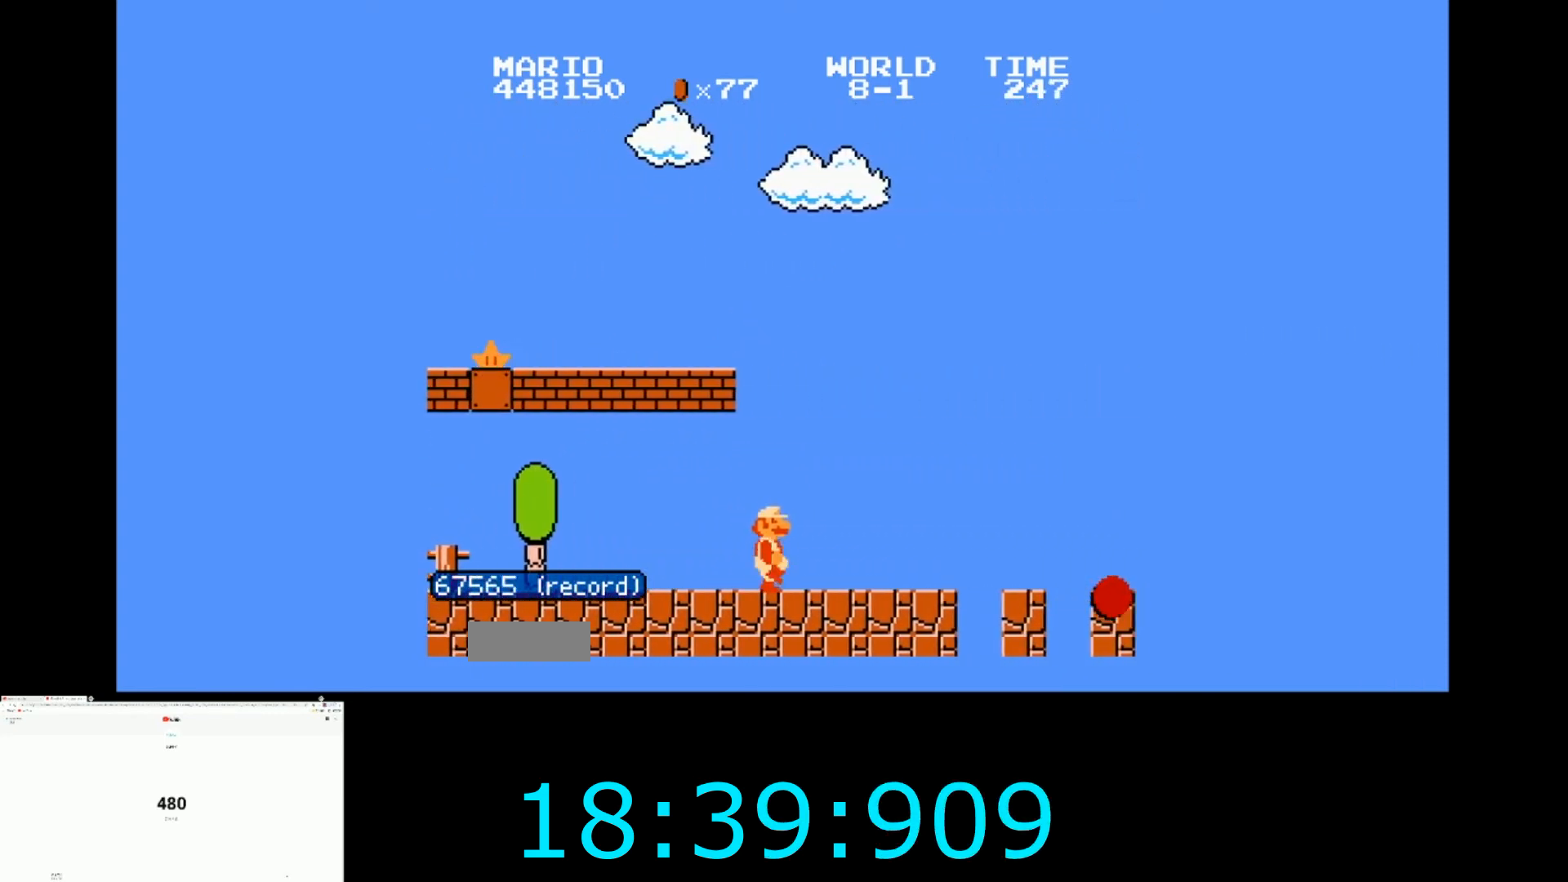
{"buttons": ["B", "DPAD_RIGHT"], "events": []}
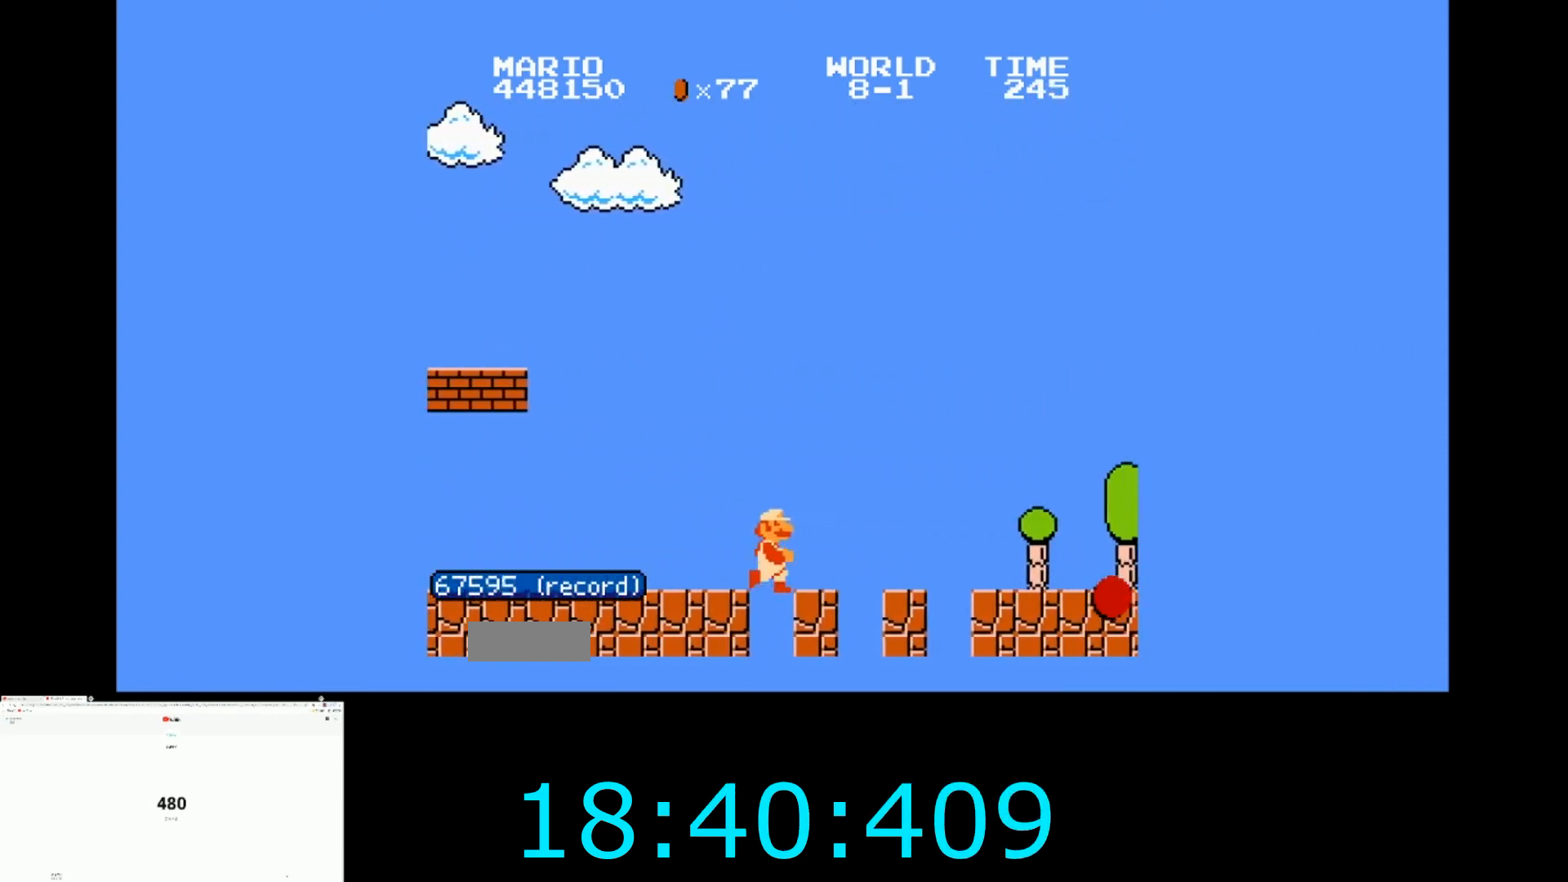
{"buttons": ["B", "DPAD_RIGHT"], "events": []}
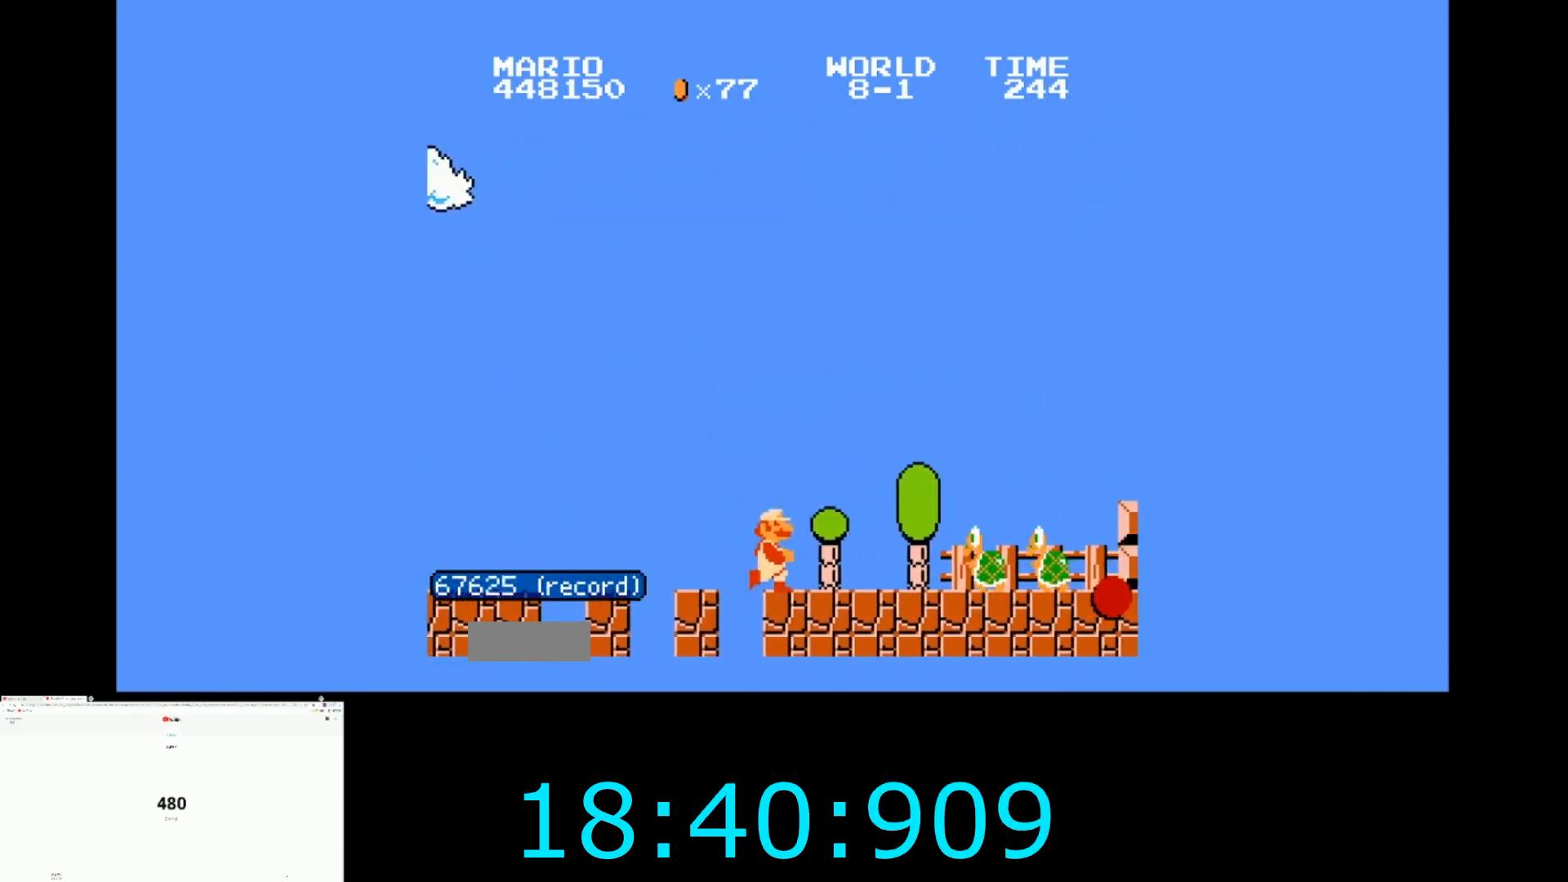
{"buttons": ["A", "B", "DPAD_RIGHT"], "events": [[200, "A", "down"]]}
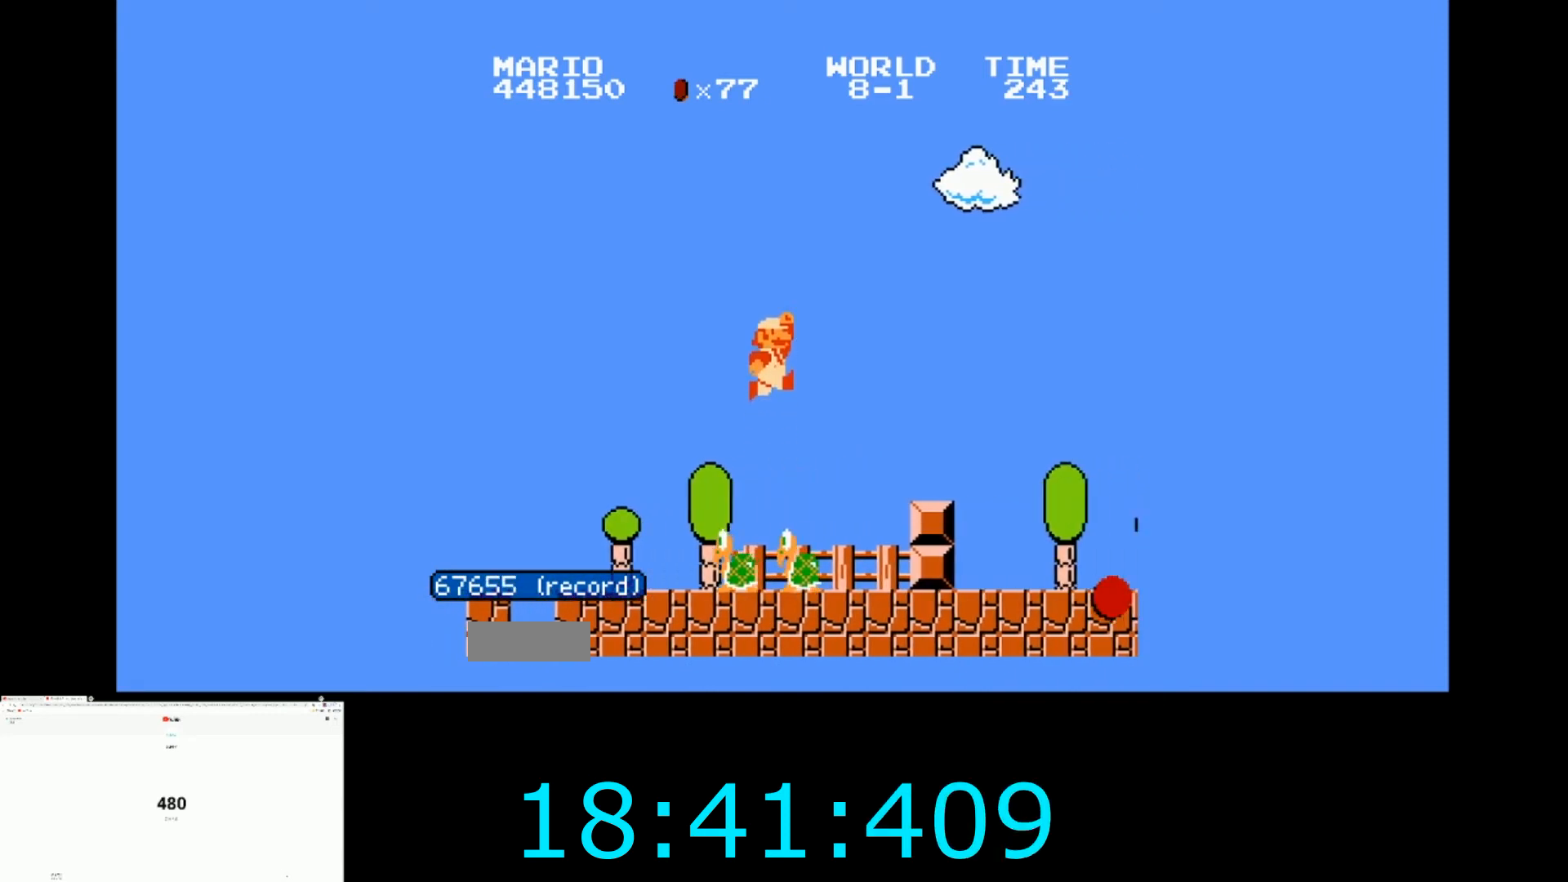
{"buttons": ["B", "DPAD_RIGHT"], "events": [[67, "A", "up"]]}
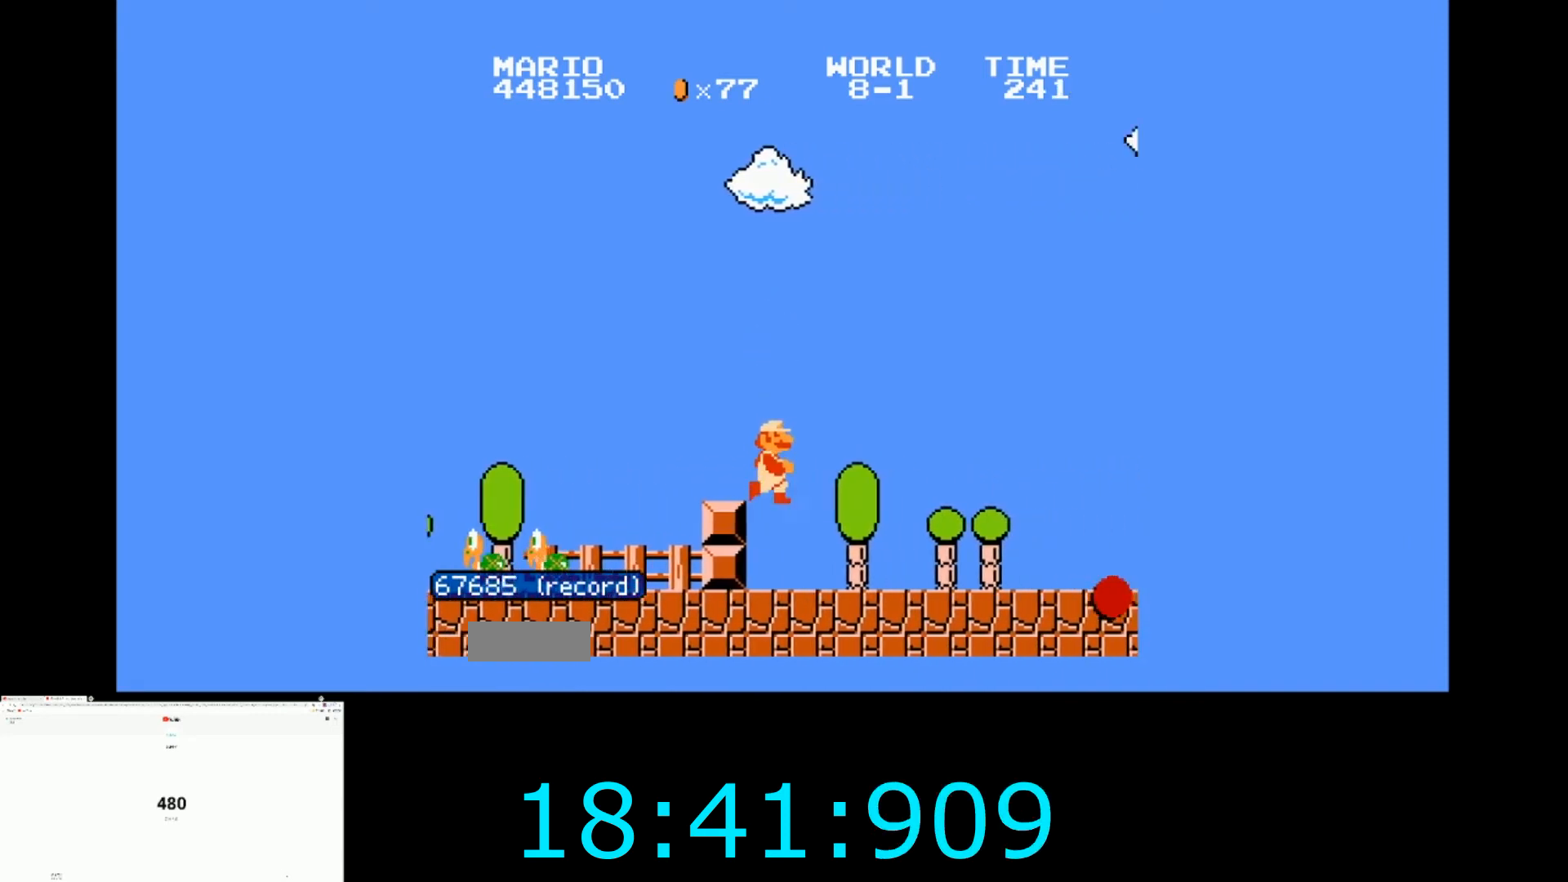
{"buttons": ["B", "DPAD_RIGHT"], "events": []}
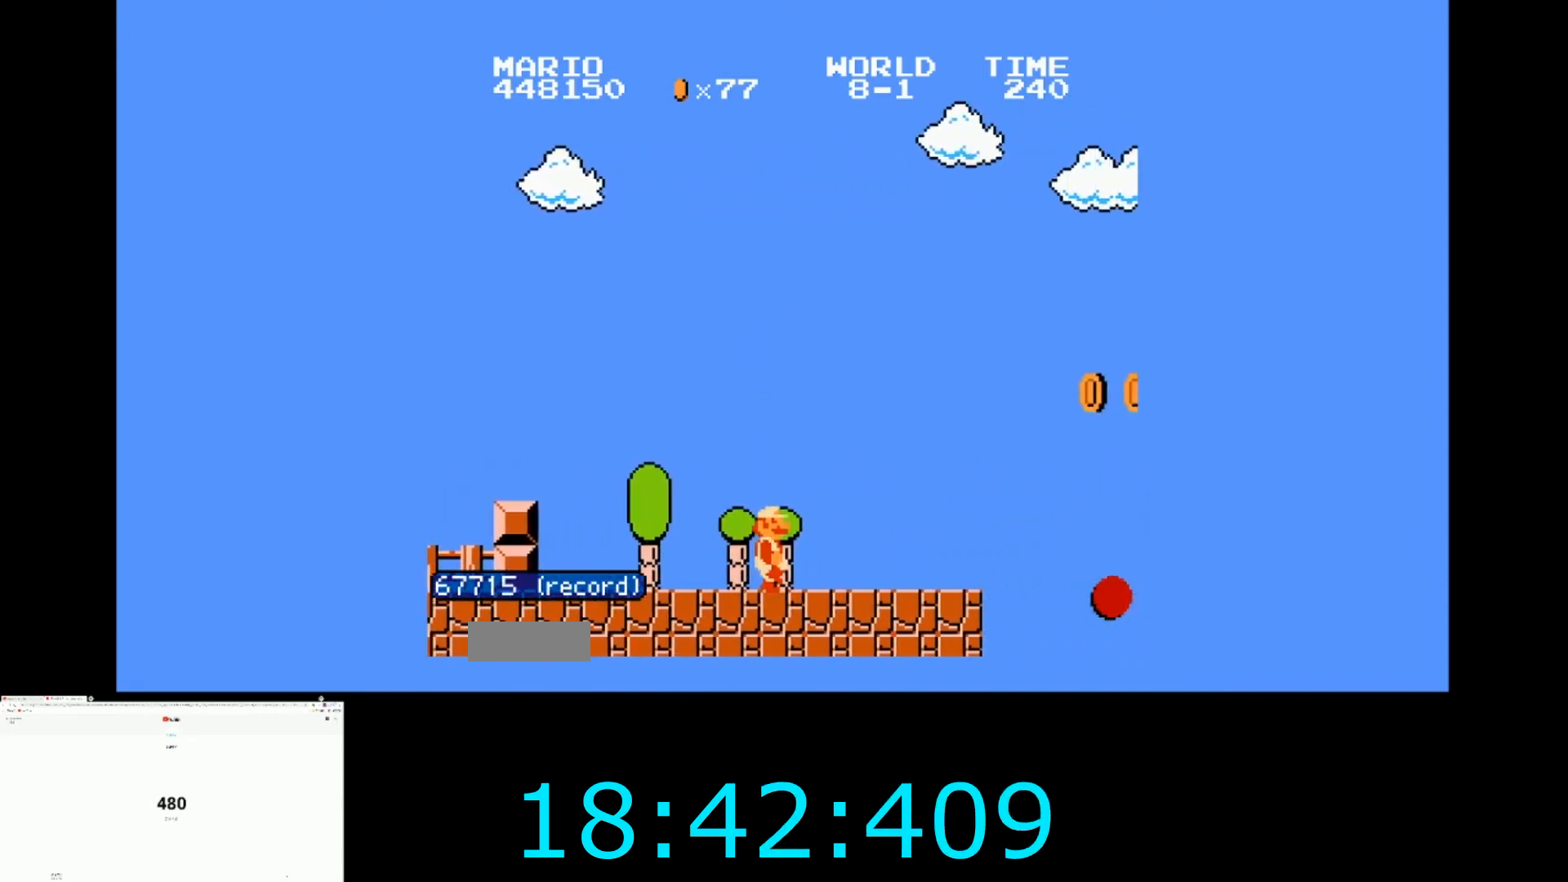
{"buttons": ["A", "B", "DPAD_RIGHT"], "events": [[400, "A", "down"]]}
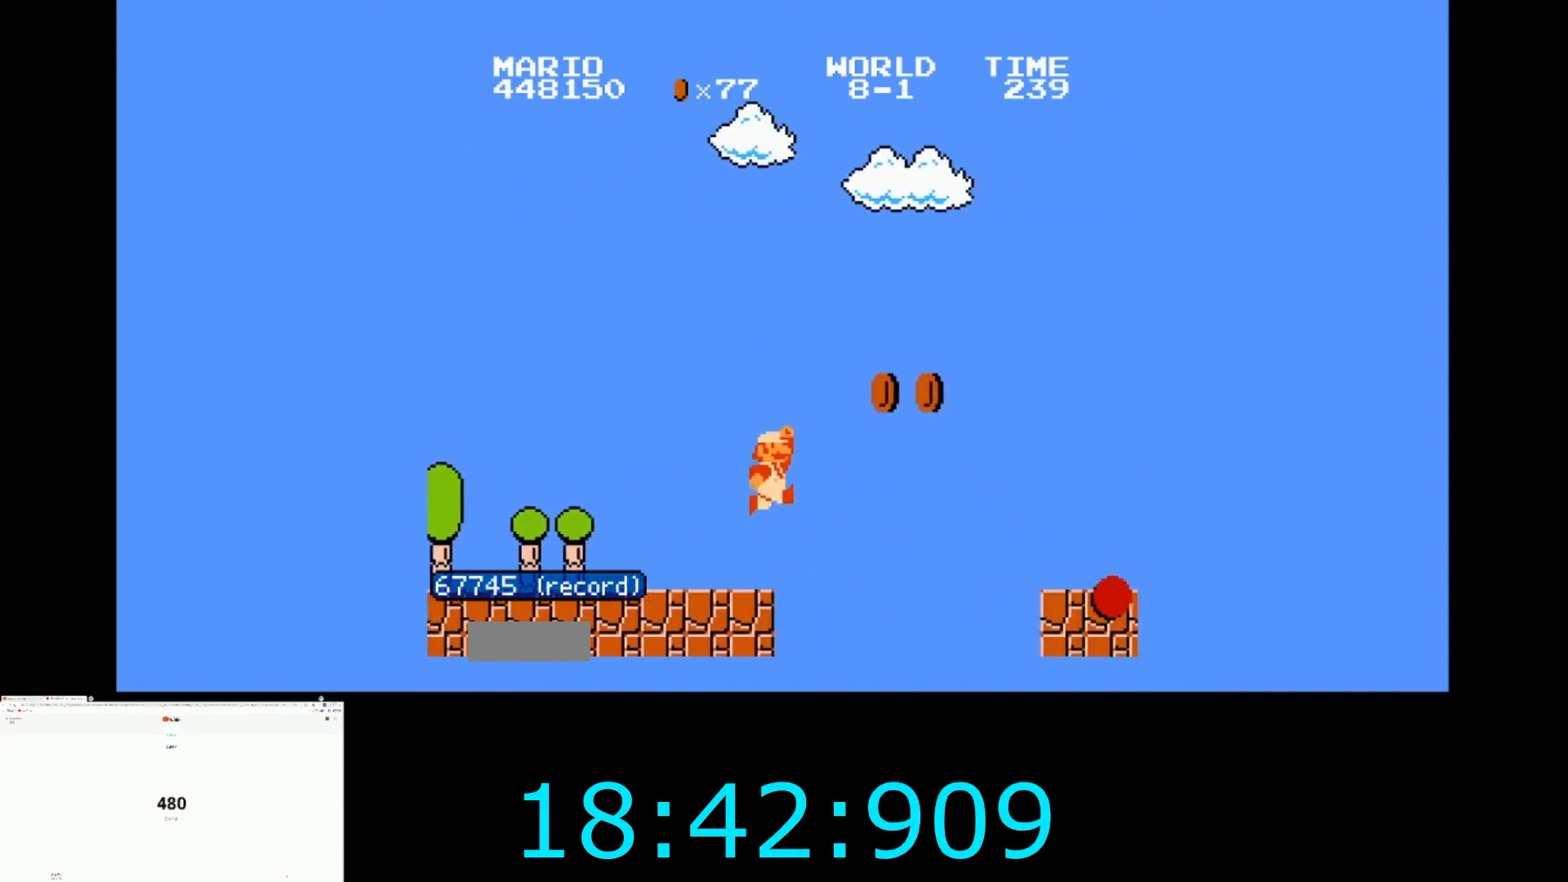
{"buttons": ["B", "DPAD_RIGHT"], "events": [[266, "A", "up"]]}
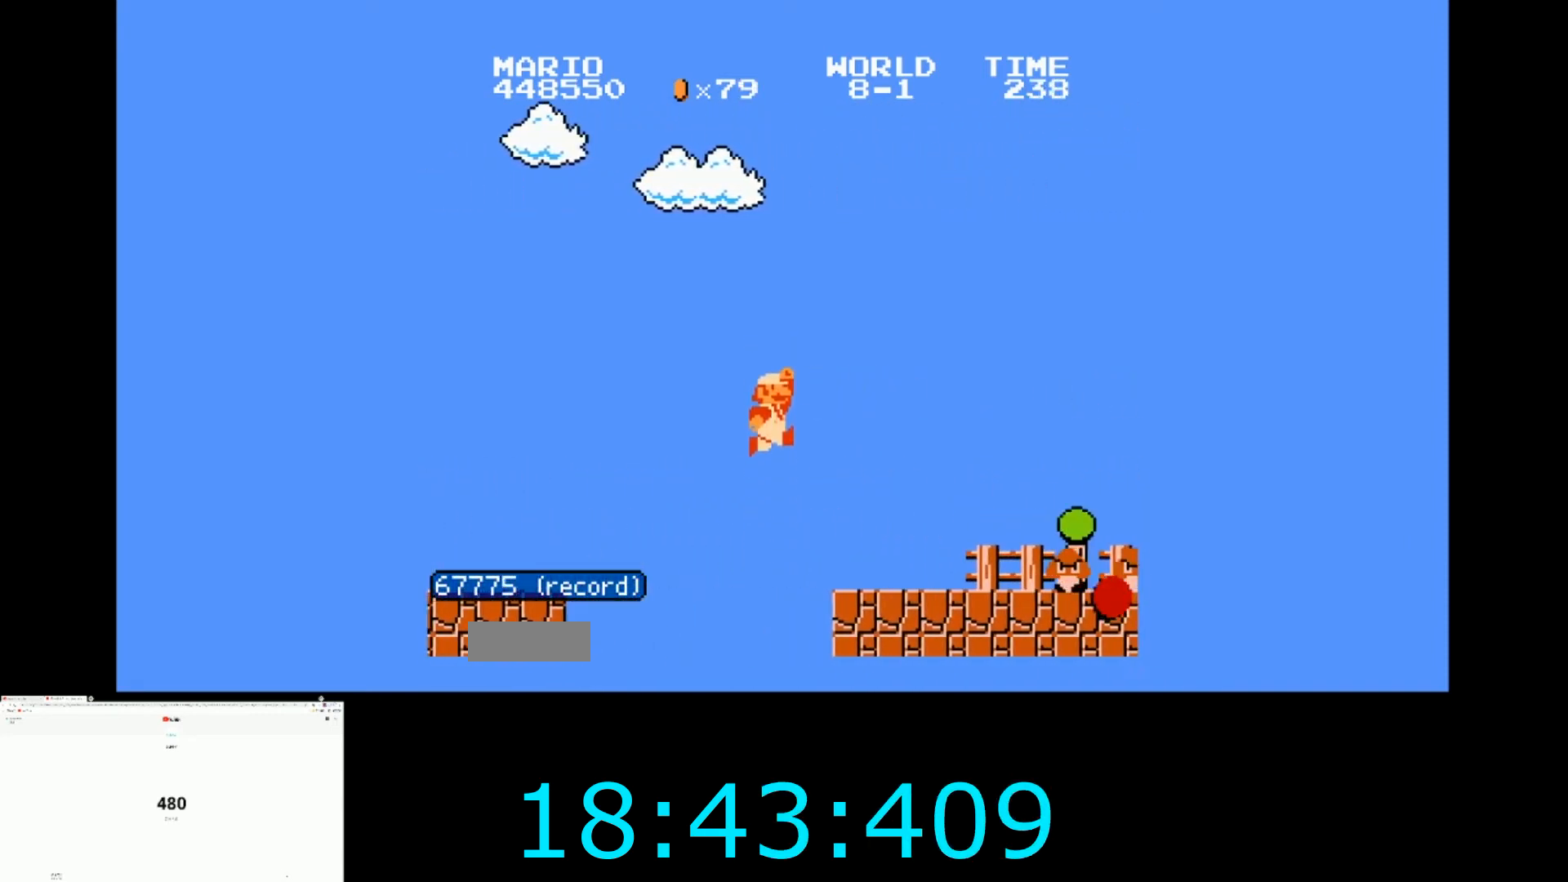
{"buttons": ["A", "DPAD_RIGHT"], "events": [[234, "DPAD_LEFT", "down"], [234, "DPAD_RIGHT", "up"], [334, "B", "up"], [367, "A", "down"], [367, "DPAD_LEFT", "up"], [400, "DPAD_RIGHT", "down"]]}
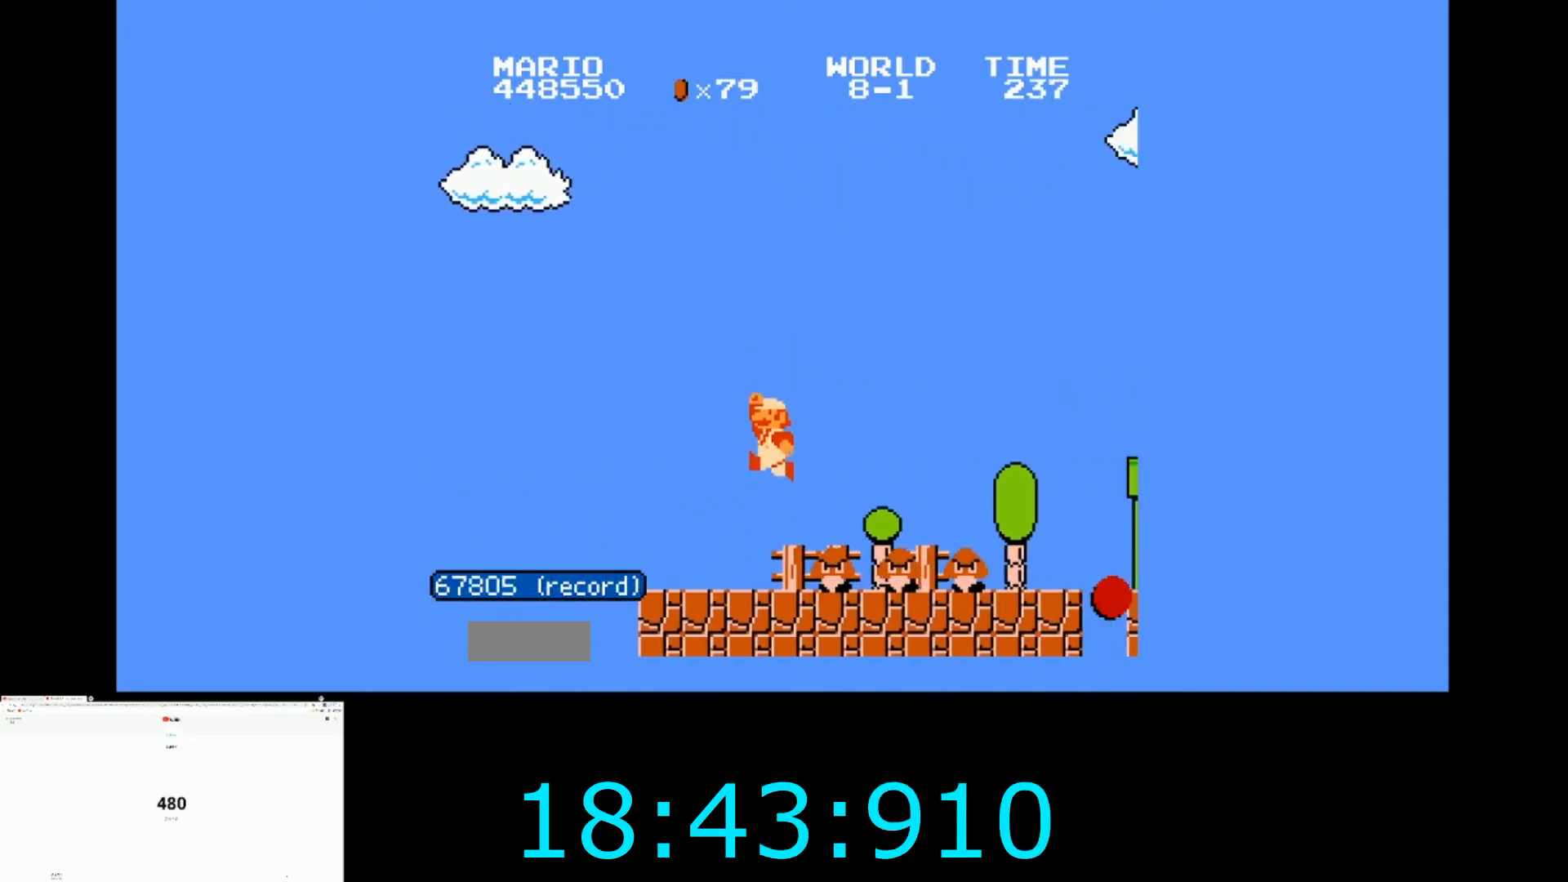
{"buttons": ["DPAD_LEFT"], "events": [[233, "A", "up"], [233, "DPAD_RIGHT", "up"], [467, "DPAD_LEFT", "down"]]}
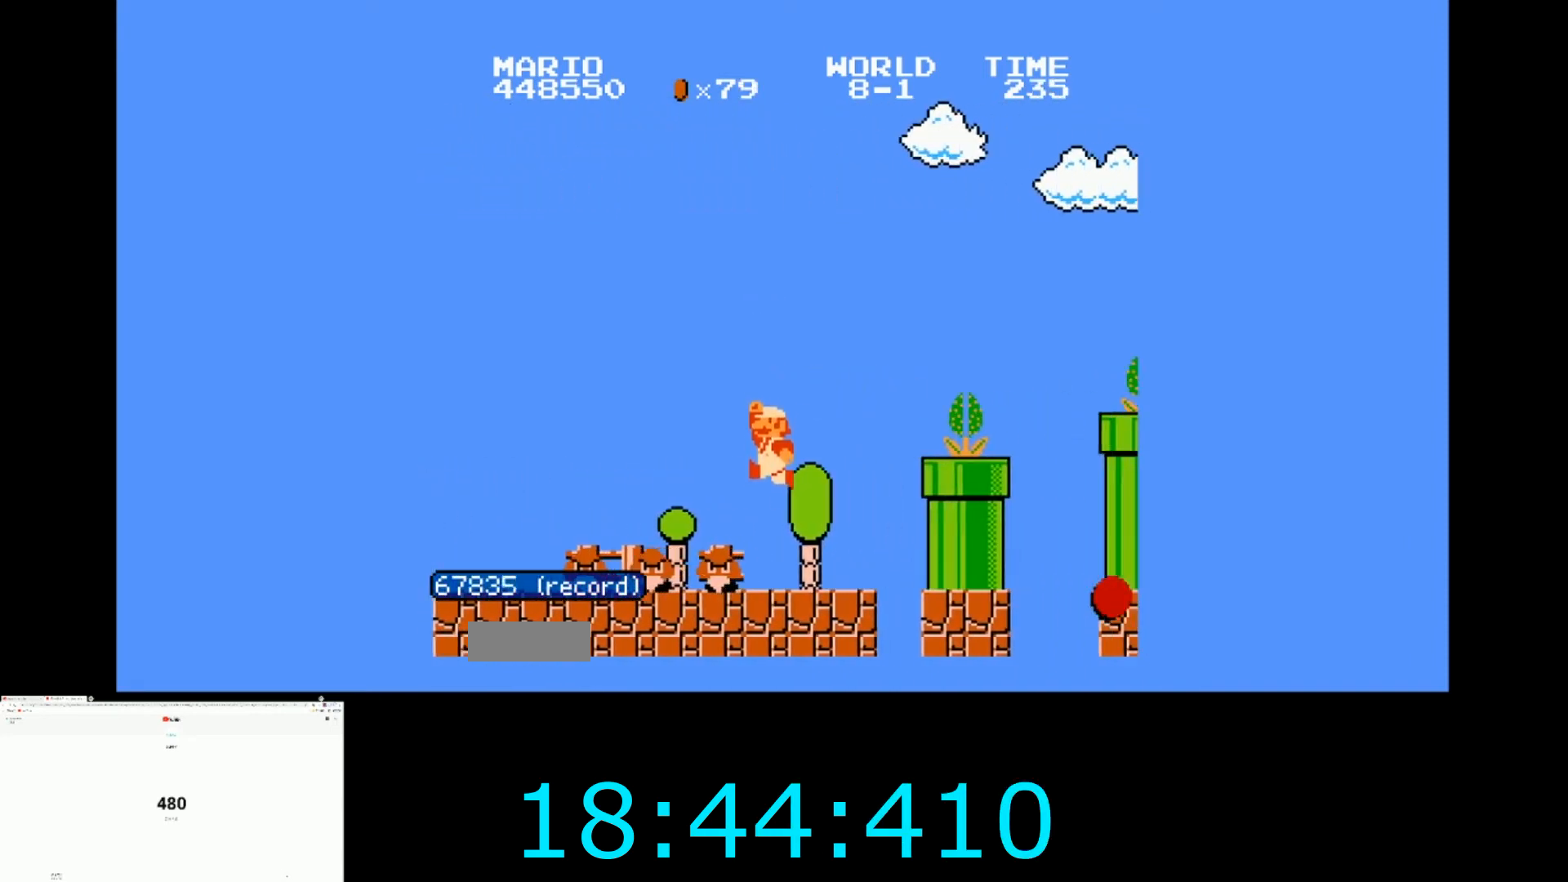
{"buttons": [], "events": [[234, "DPAD_LEFT", "up"]]}
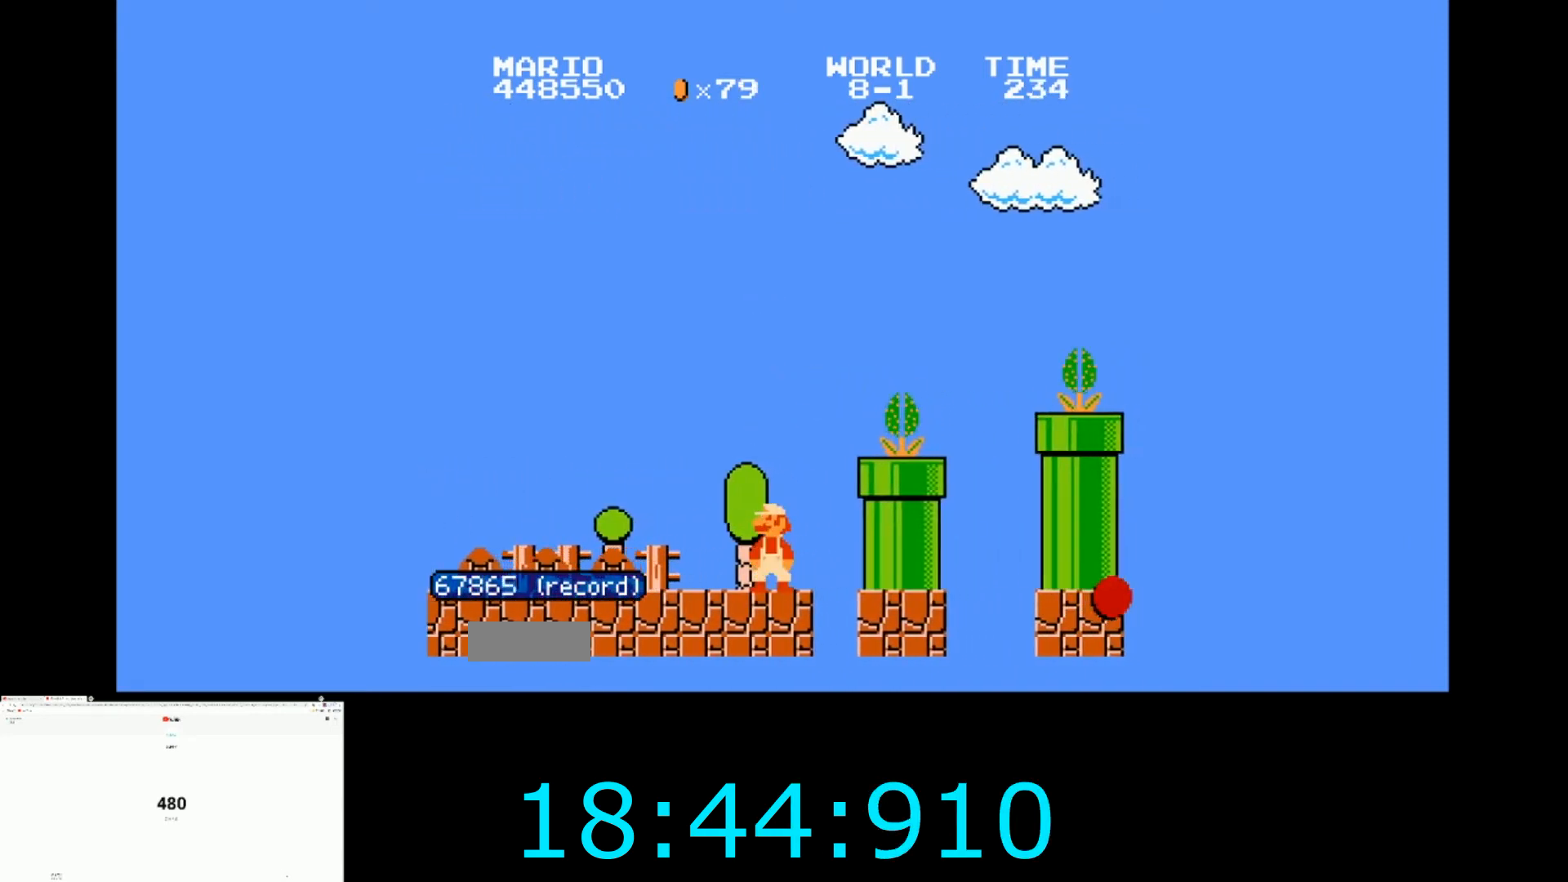
{"buttons": ["A", "DPAD_RIGHT"], "events": [[133, "DPAD_RIGHT", "down"], [166, "A", "down"]]}
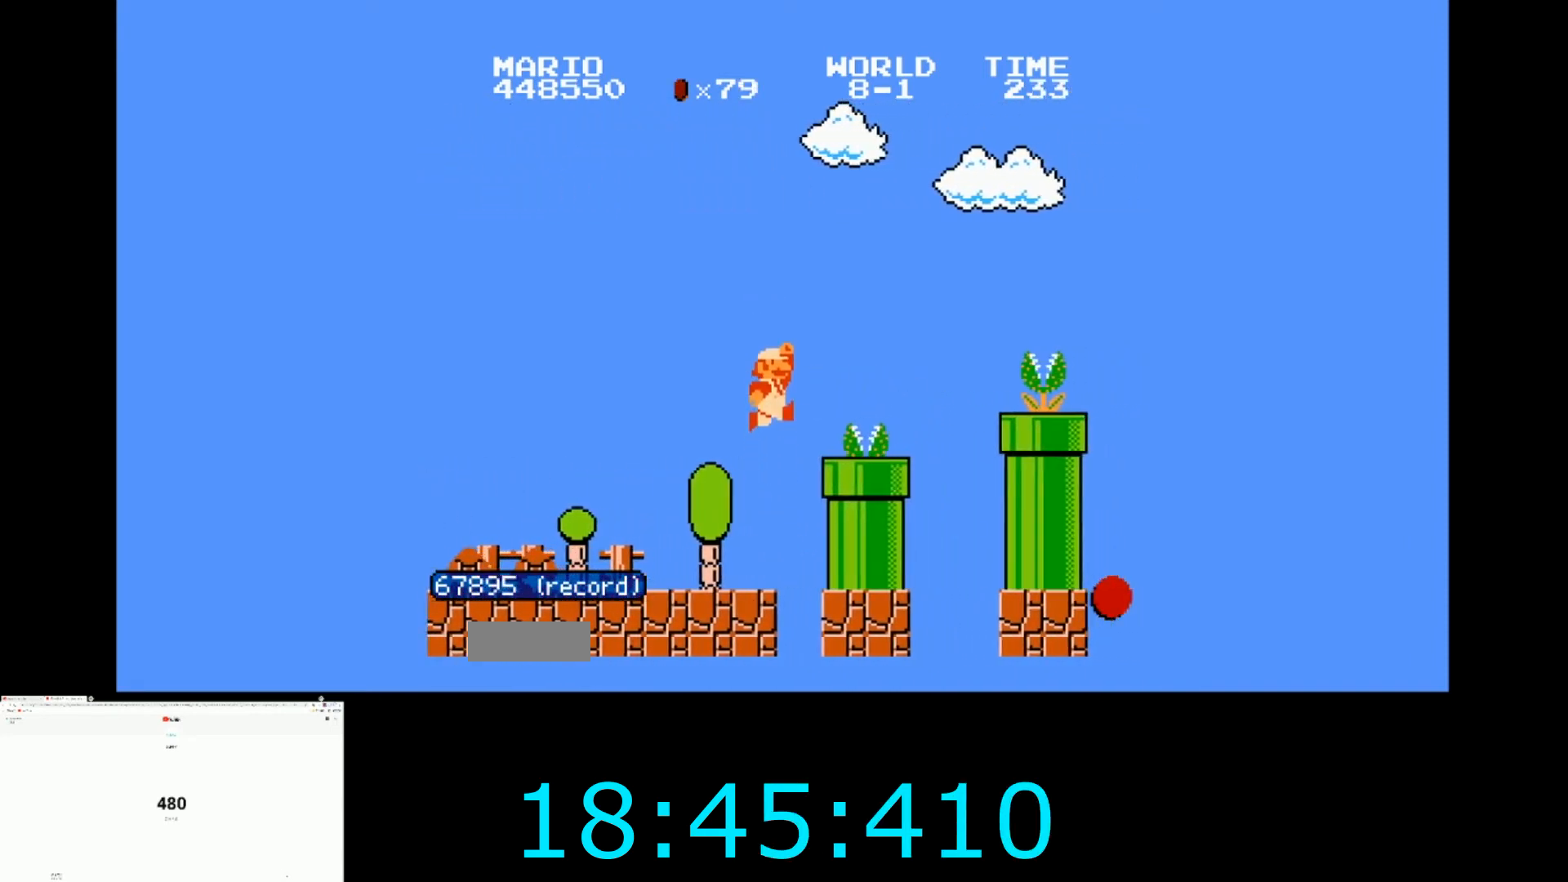
{"buttons": ["A", "B", "DPAD_RIGHT"], "events": [[33, "A", "up"], [33, "B", "down"], [467, "A", "down"]]}
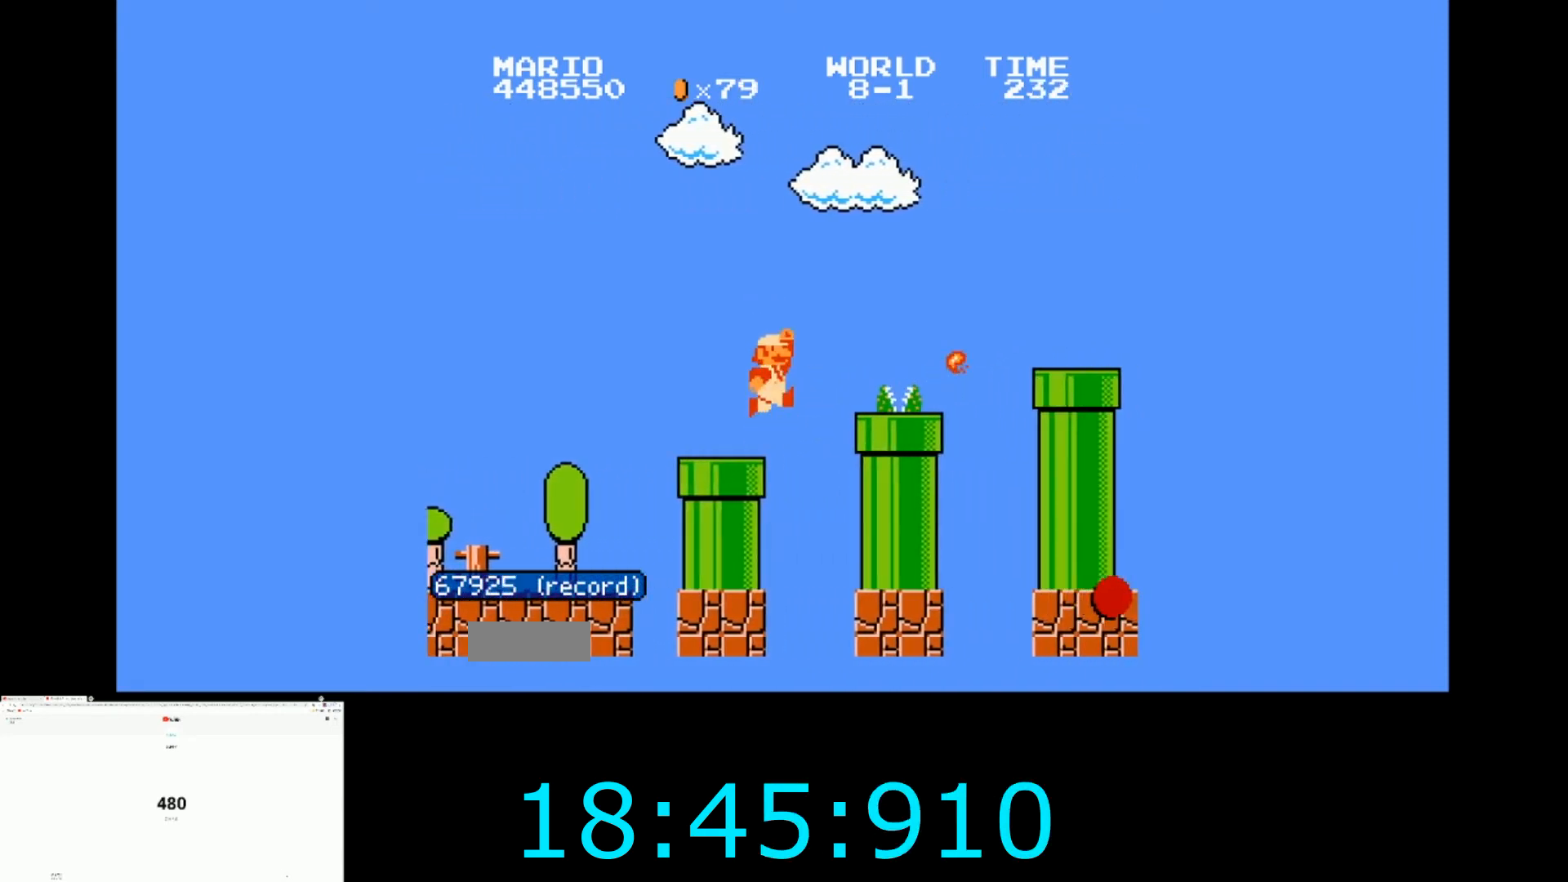
{"buttons": ["B", "DPAD_RIGHT"], "events": [[400, "A", "up"]]}
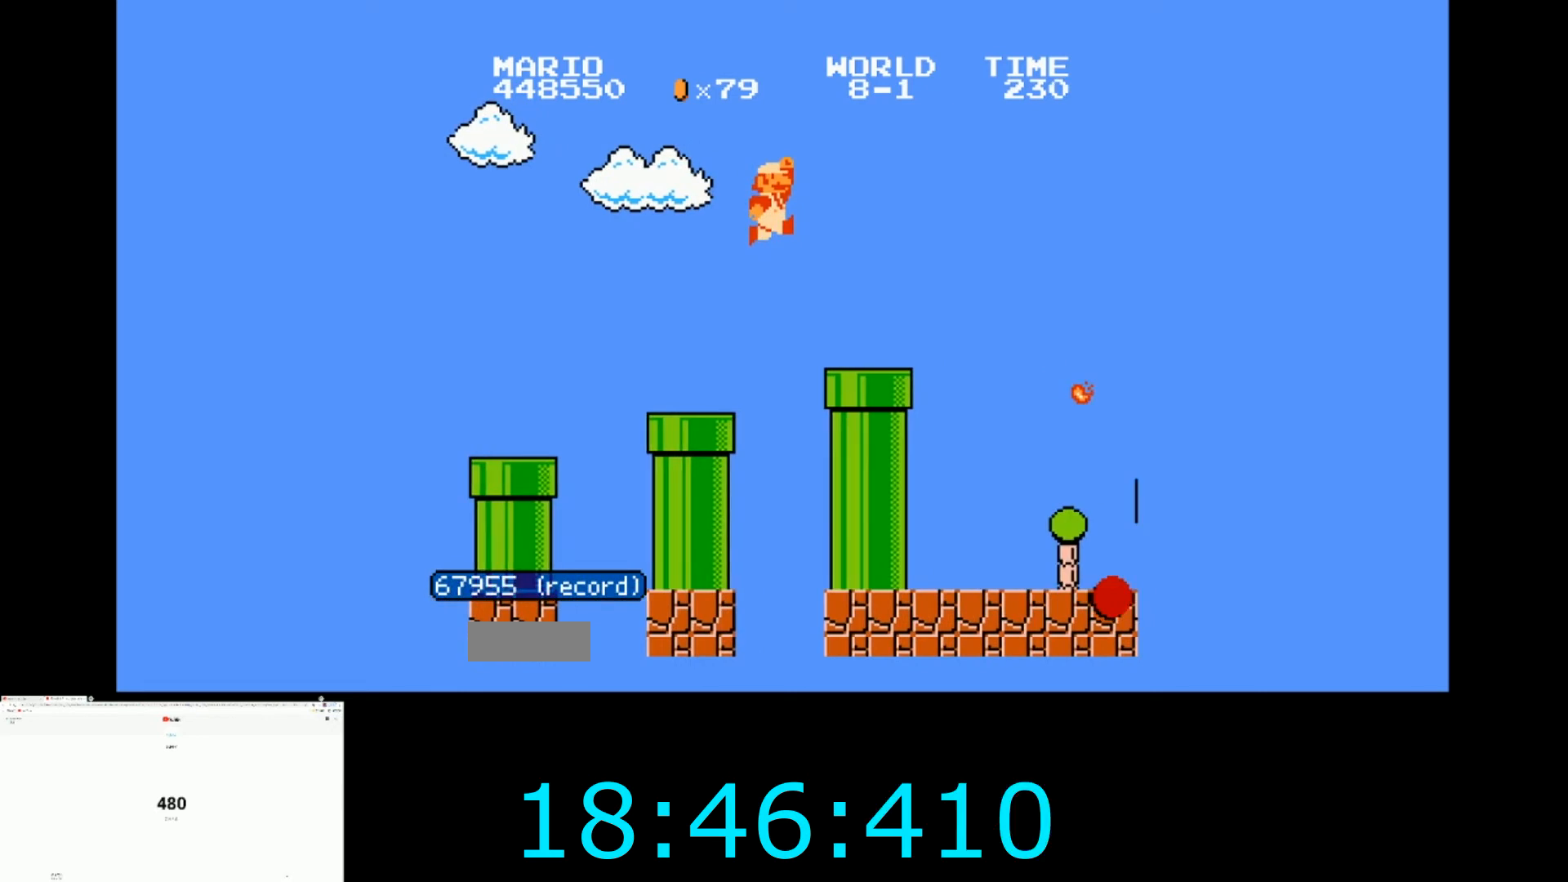
{"buttons": ["A", "B", "DPAD_RIGHT"], "events": [[334, "A", "down"]]}
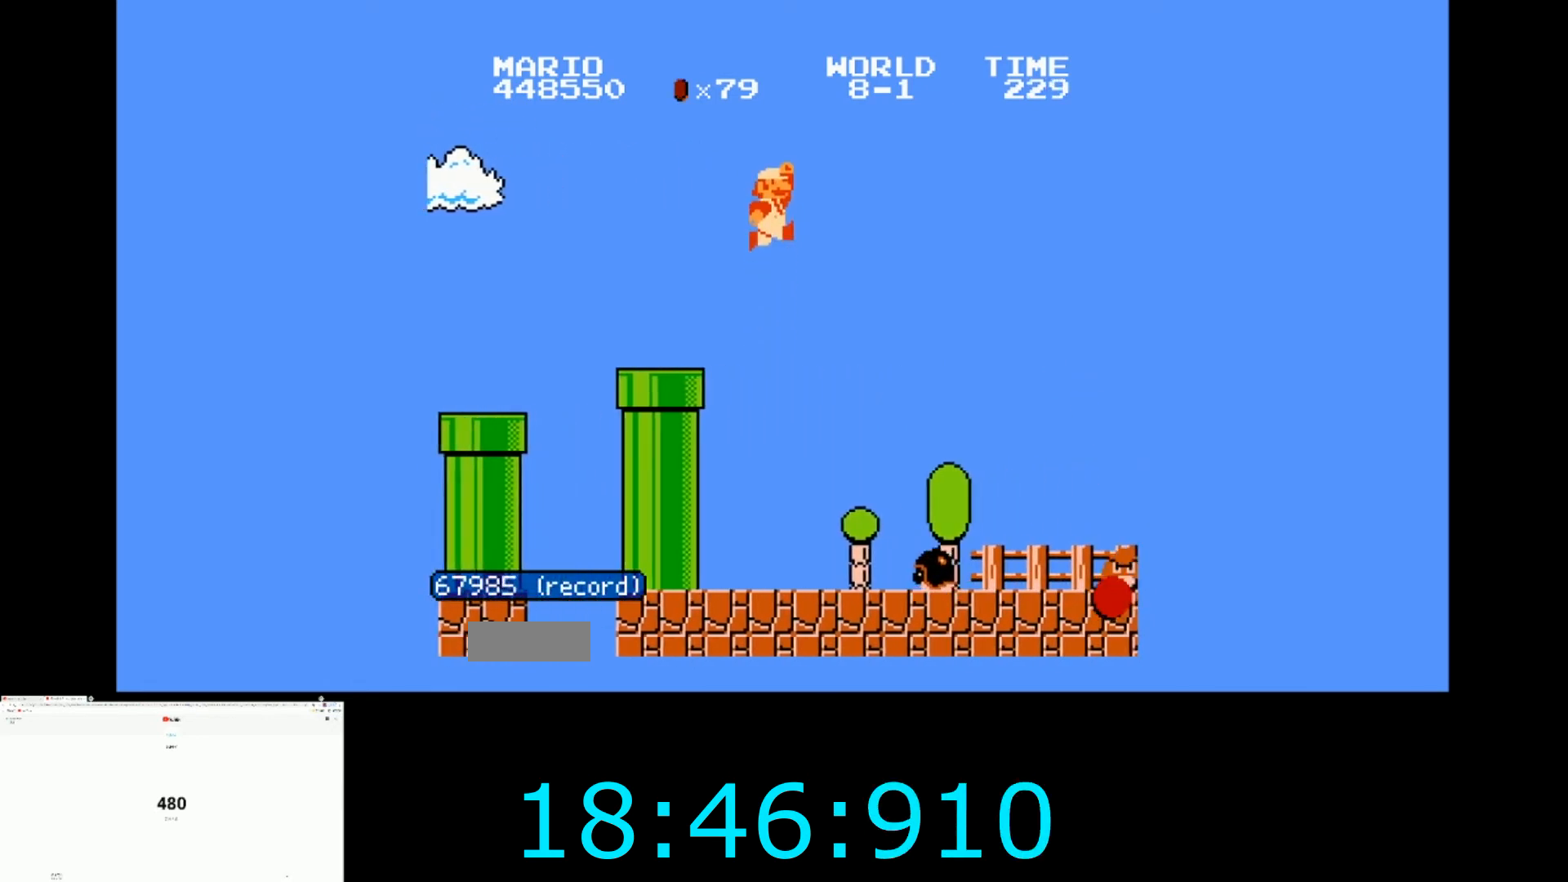
{"buttons": ["A", "B", "DPAD_RIGHT"], "events": []}